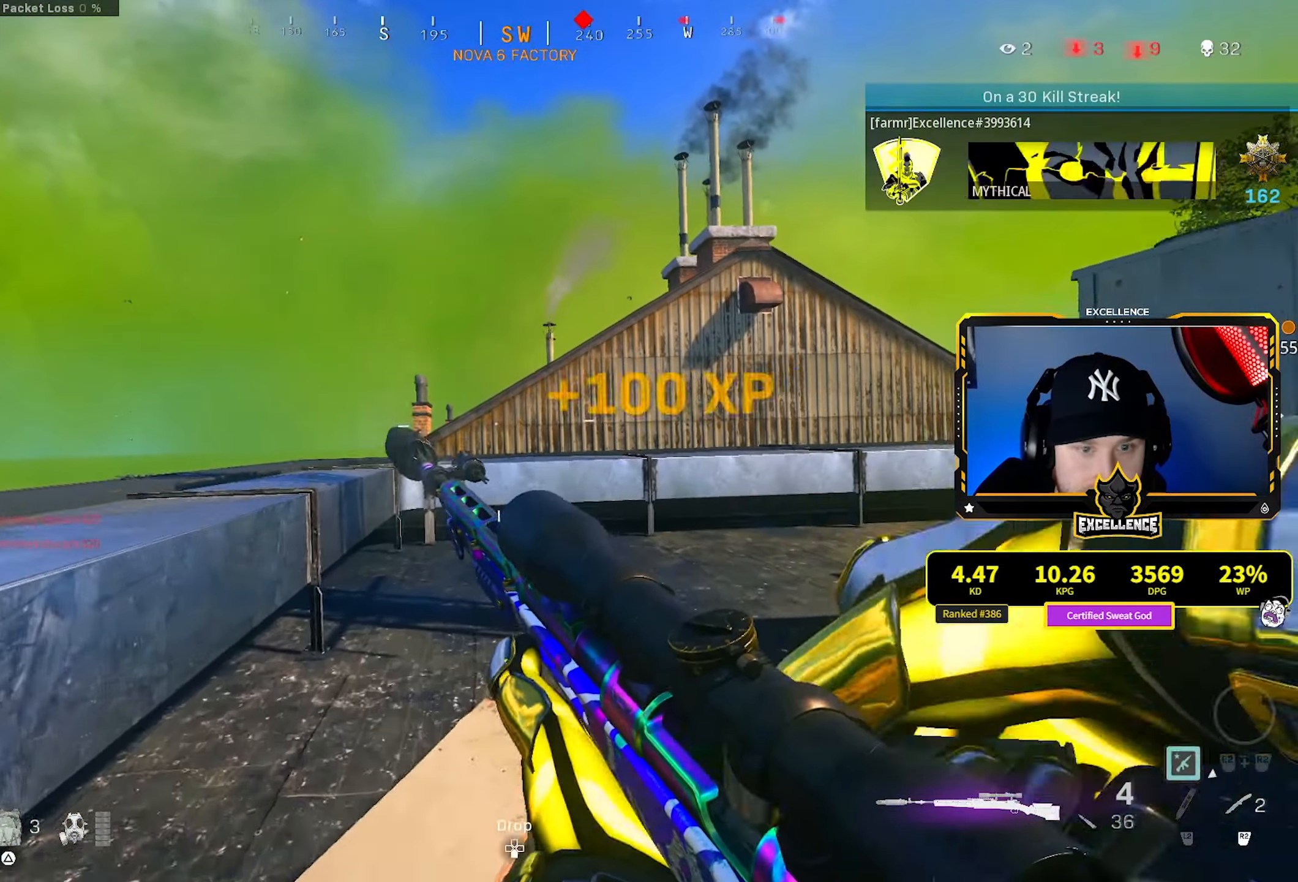
Gameplay with a controller (PlayStation layout); each line is a JSON object with the inputs held at the frame after it. "events" lists button and stick changes between this image and that frame as [ms after this image, input, new state], when the widget could be followed in between.
{"buttons": ["TRIANGLE"], "left_stick": "up", "right_stick": "center", "events": [[317, "L3", "down"], [450, "L3", "up"], [484, "TRIANGLE", "down"]]}
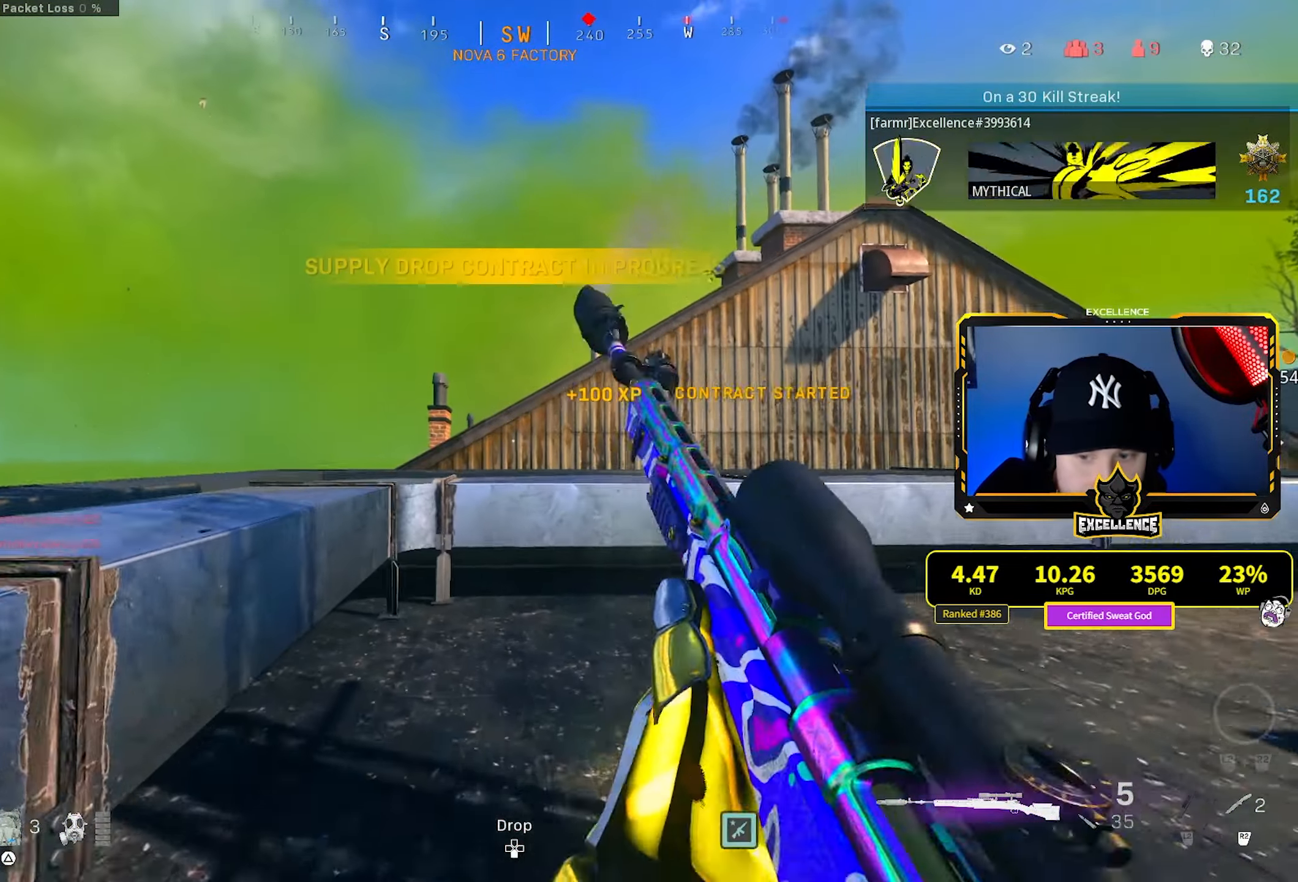
{"buttons": [], "left_stick": "up-left", "right_stick": "center", "events": [[34, "TRIANGLE", "up"], [84, "L3", "down"], [134, "left_stick", "up-left"], [200, "L3", "up"], [217, "CROSS", "down"], [350, "CROSS", "up"]]}
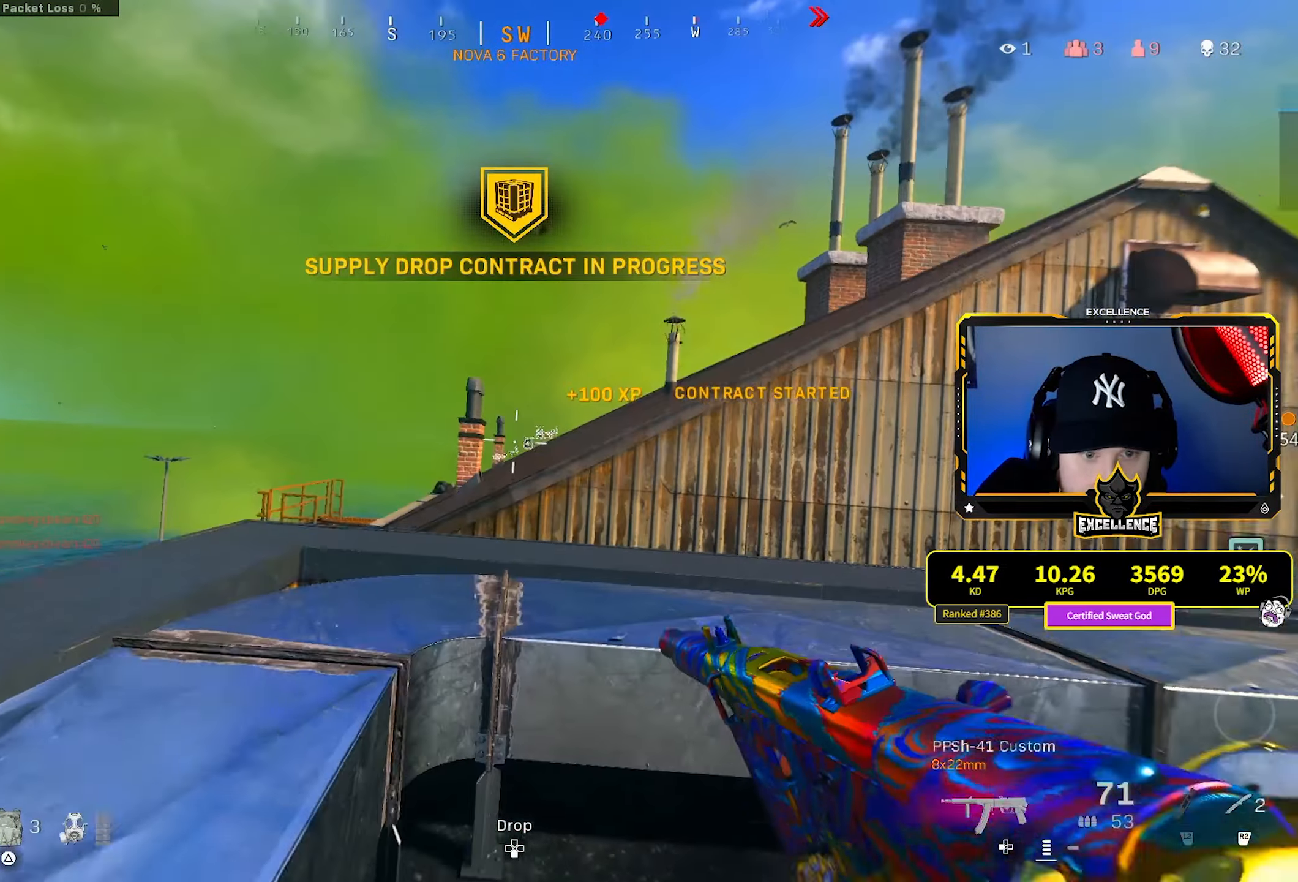
{"buttons": ["L3"], "left_stick": "up", "right_stick": "center", "events": [[17, "L3", "down"], [150, "L3", "up"], [150, "left_stick", "up"], [217, "L3", "down"], [350, "L3", "up"], [417, "L3", "down"]]}
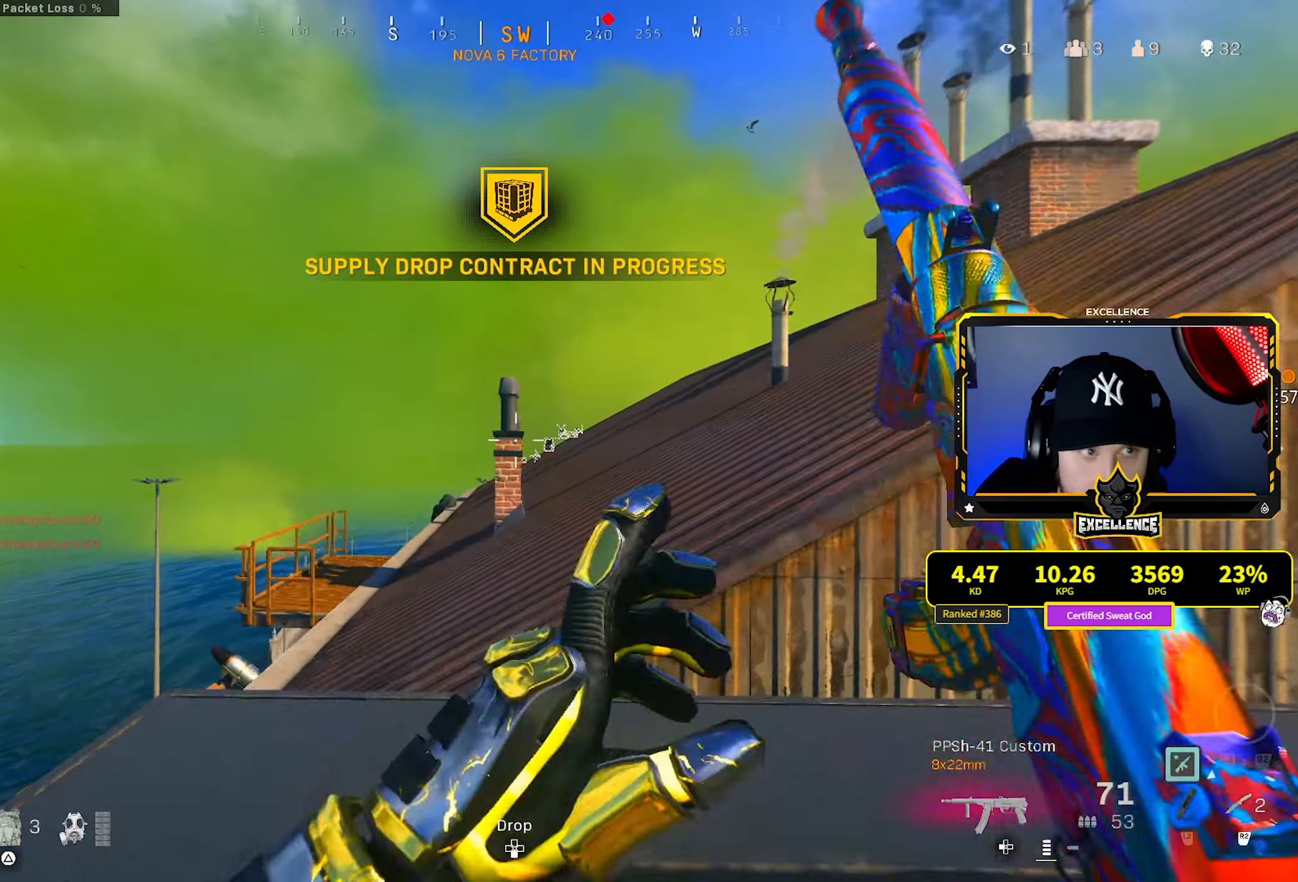
{"buttons": [], "left_stick": "up", "right_stick": "center", "events": [[34, "L3", "up"]]}
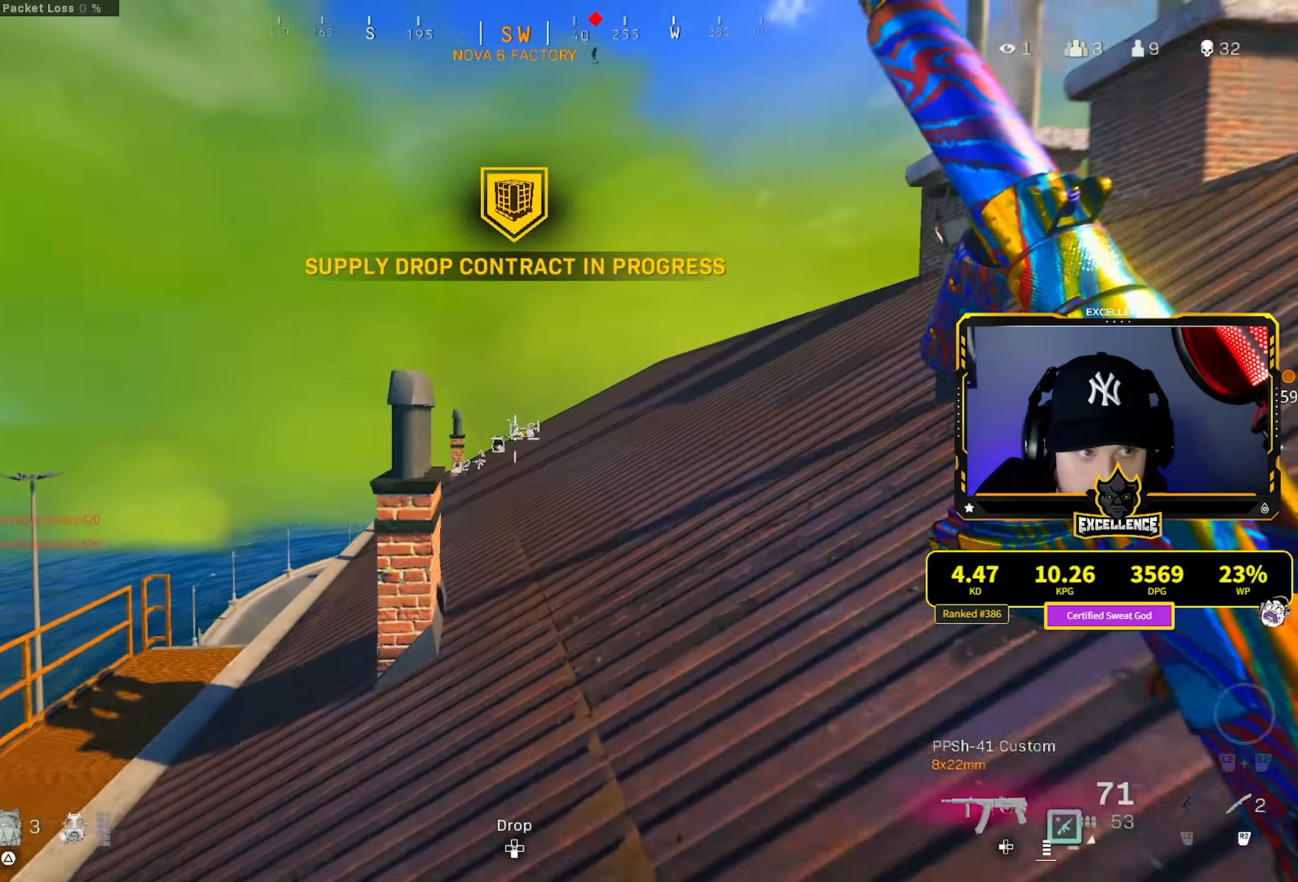
{"buttons": [], "left_stick": "up", "right_stick": "center", "events": []}
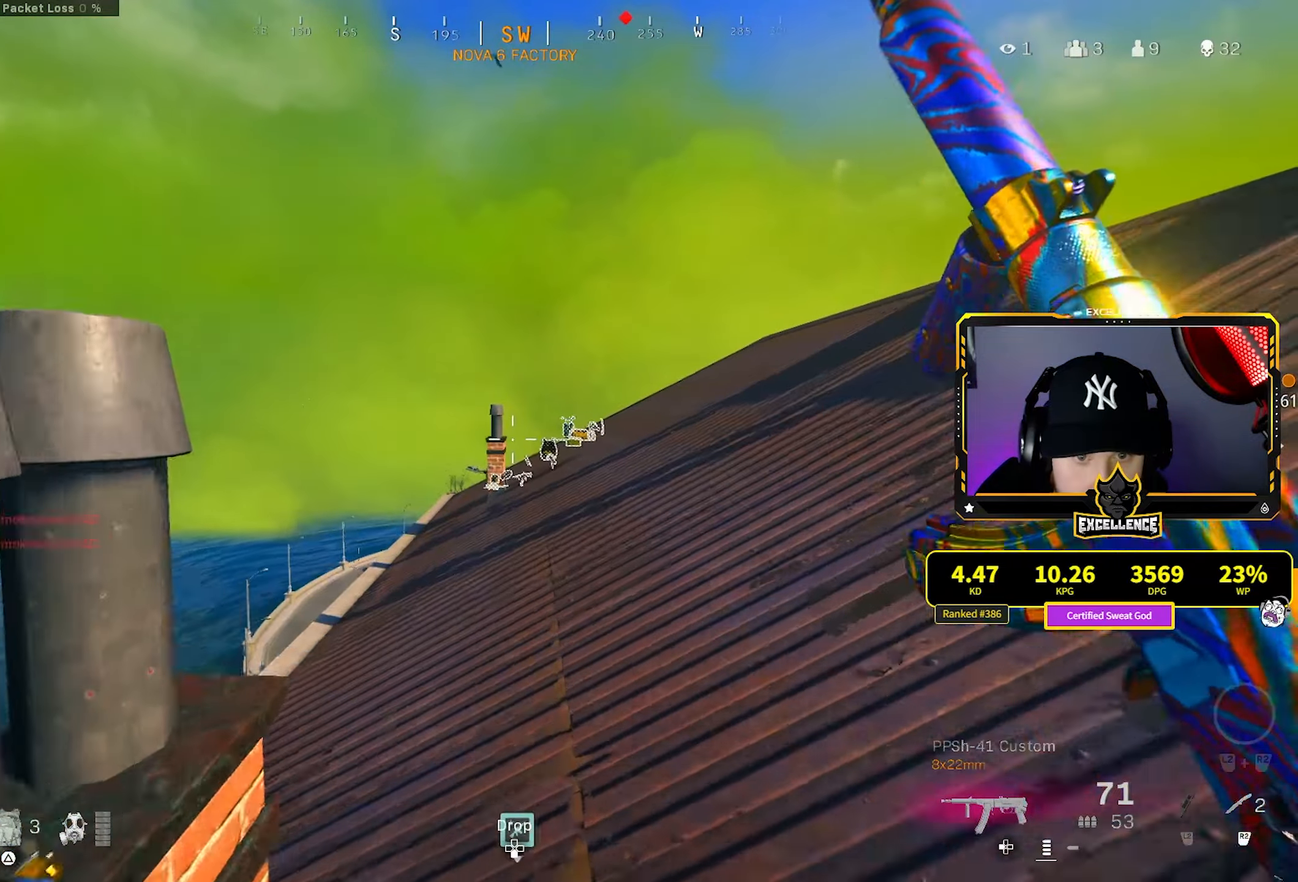
{"buttons": [], "left_stick": "up", "right_stick": "center", "events": []}
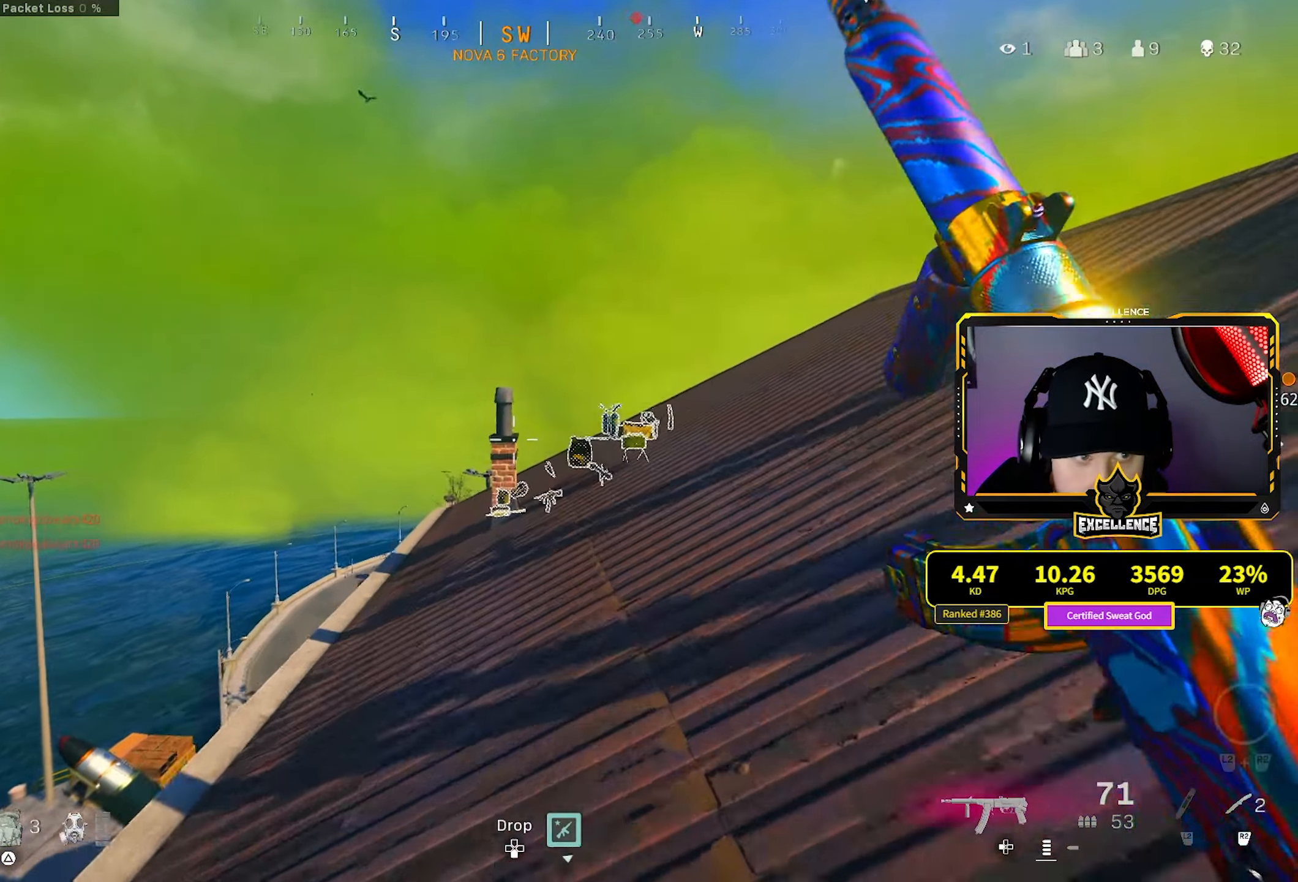
{"buttons": [], "left_stick": "up", "right_stick": "center", "events": []}
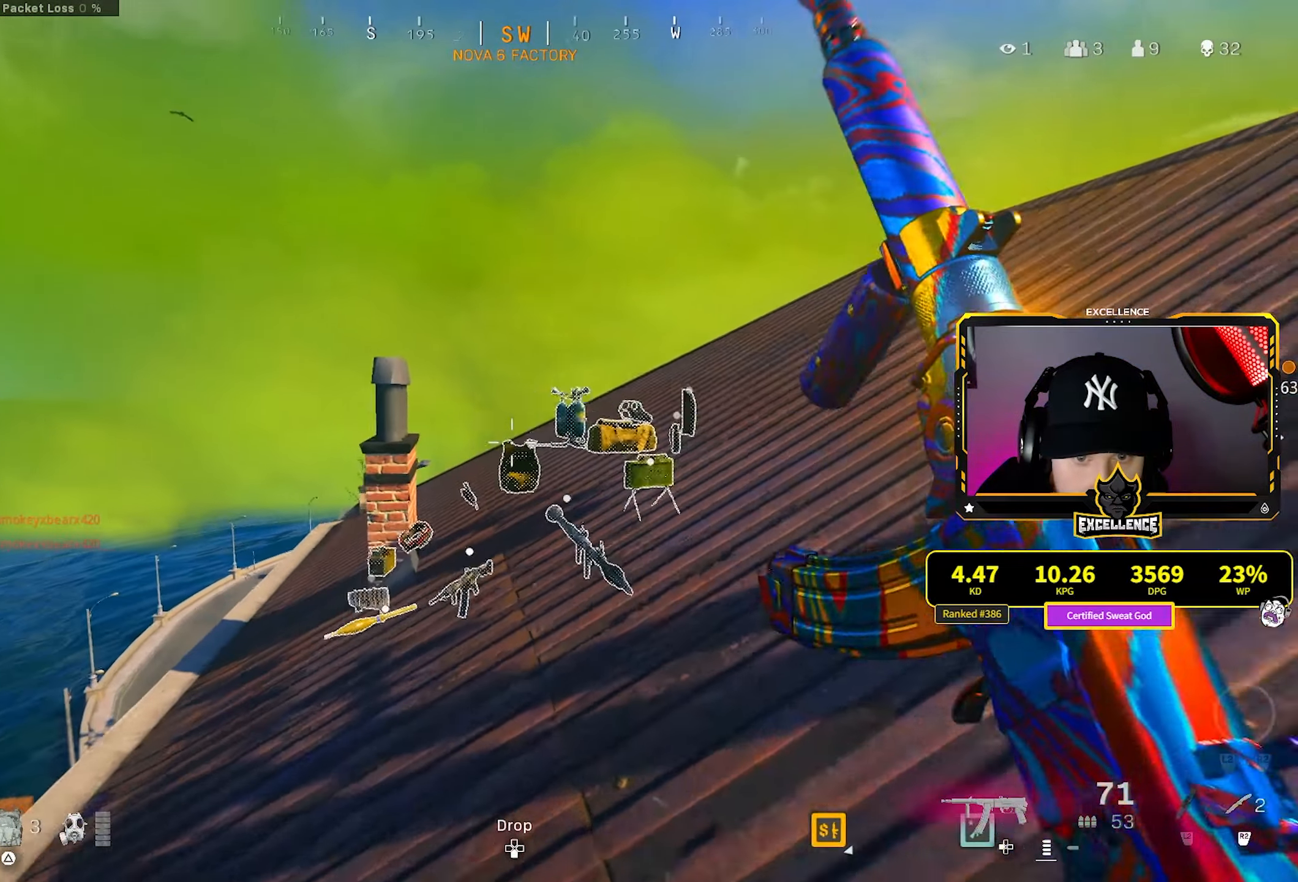
{"buttons": [], "left_stick": "up", "right_stick": "center", "events": []}
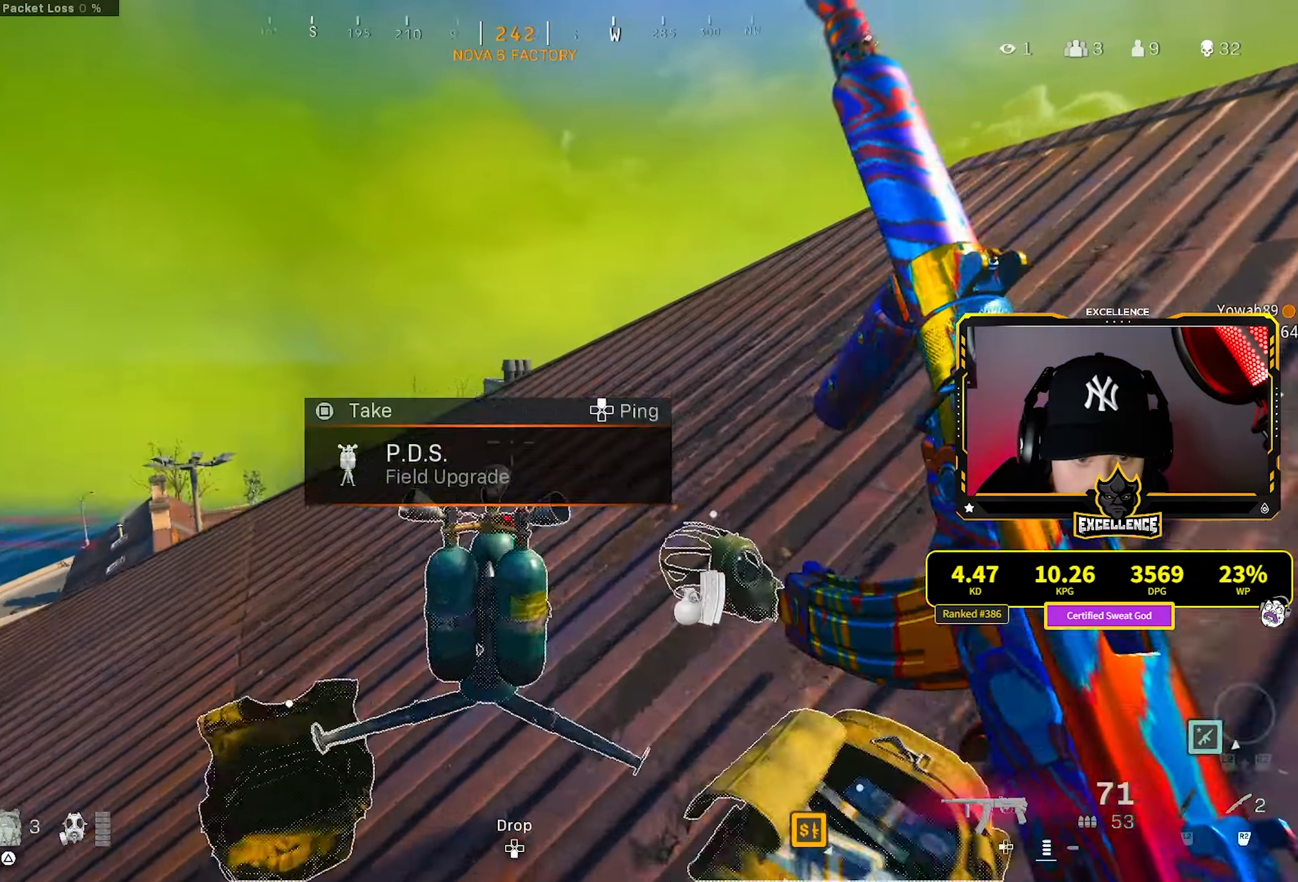
{"buttons": [], "left_stick": "up", "right_stick": "down-right", "events": [[100, "right_stick", "down"], [266, "right_stick", "center"], [483, "right_stick", "down-right"]]}
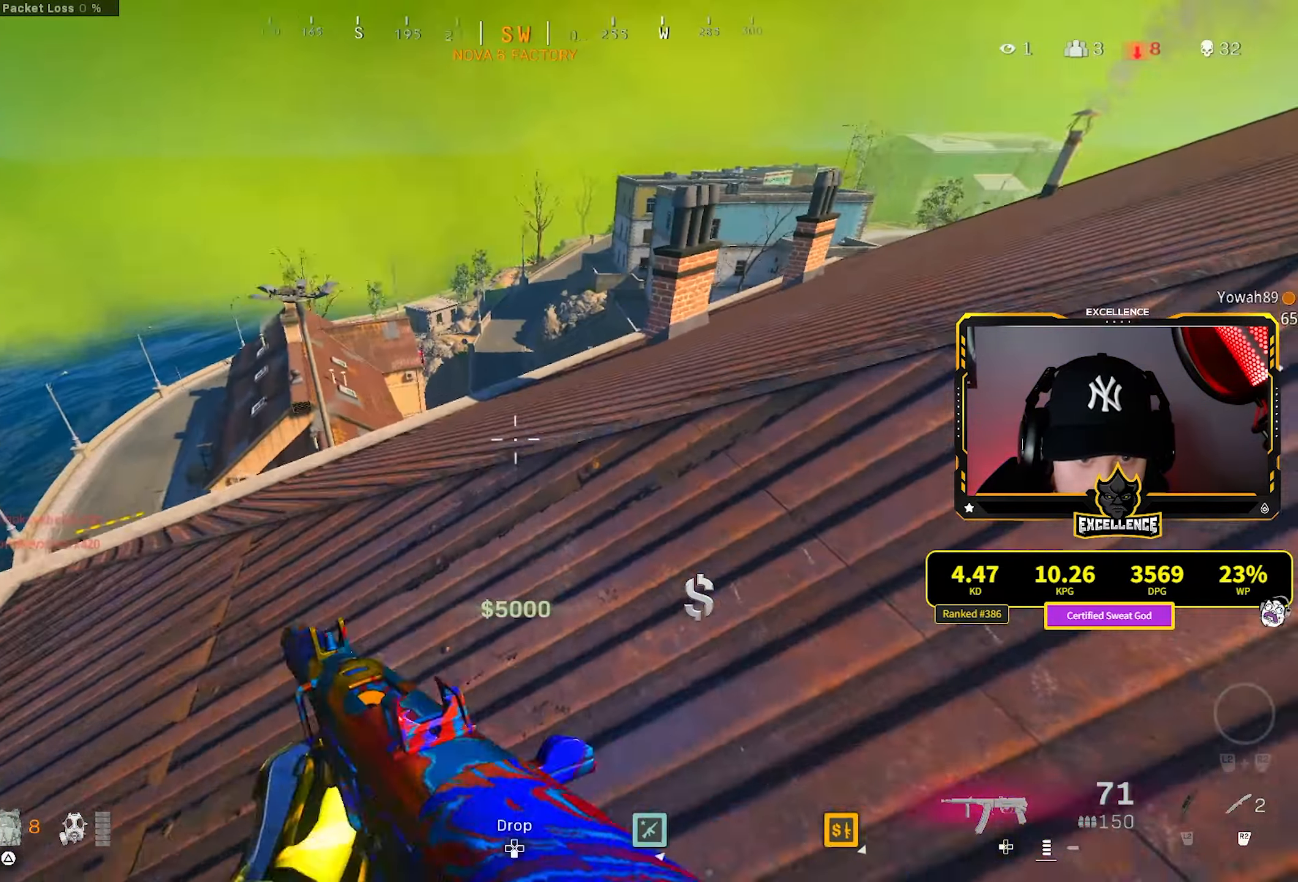
{"buttons": [], "left_stick": "up", "right_stick": "center", "events": [[100, "right_stick", "center"]]}
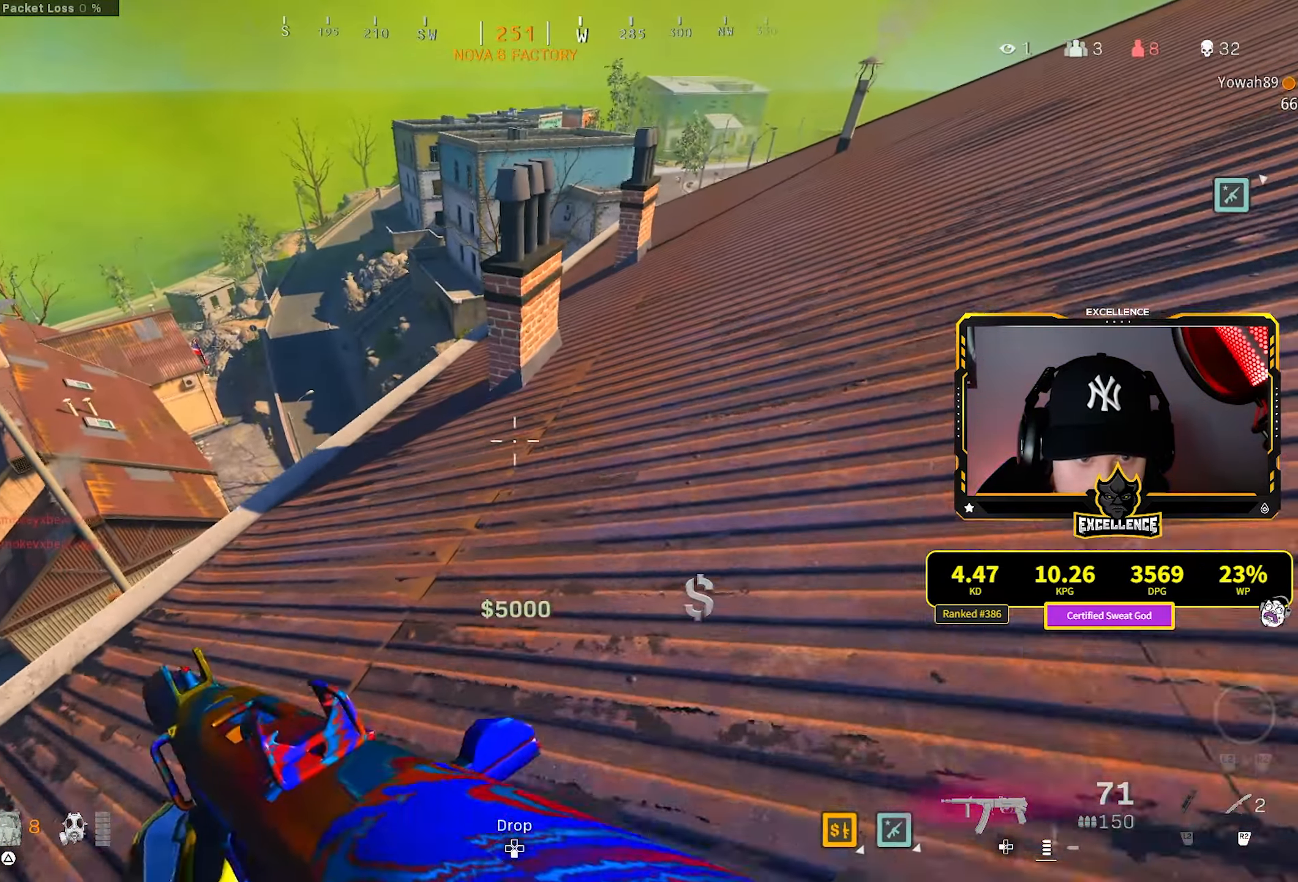
{"buttons": [], "left_stick": "up-right", "right_stick": "center", "events": [[400, "left_stick", "up-right"]]}
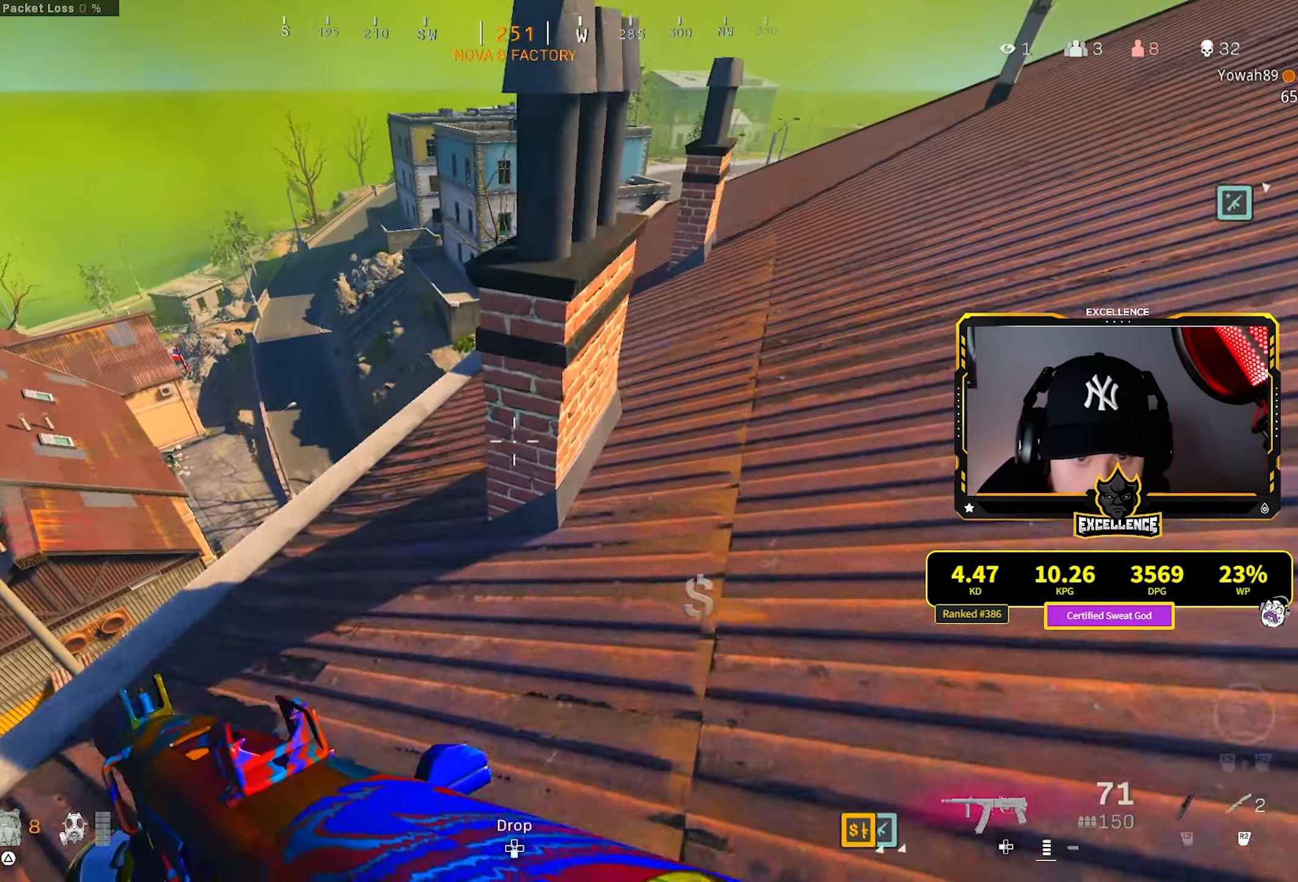
{"buttons": [], "left_stick": "up-left", "right_stick": "center", "events": [[483, "left_stick", "up-left"]]}
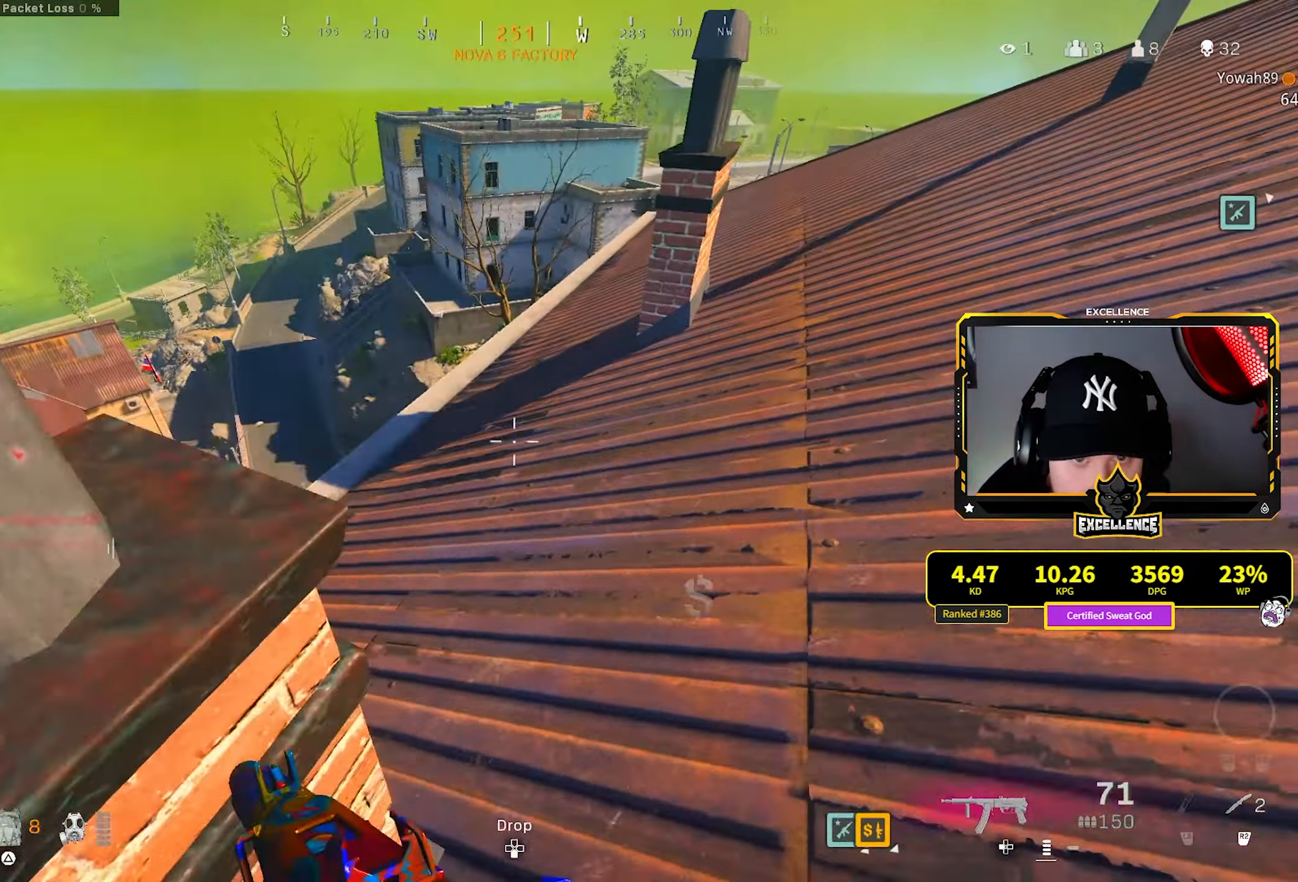
{"buttons": [], "left_stick": "up-left", "right_stick": "center", "events": []}
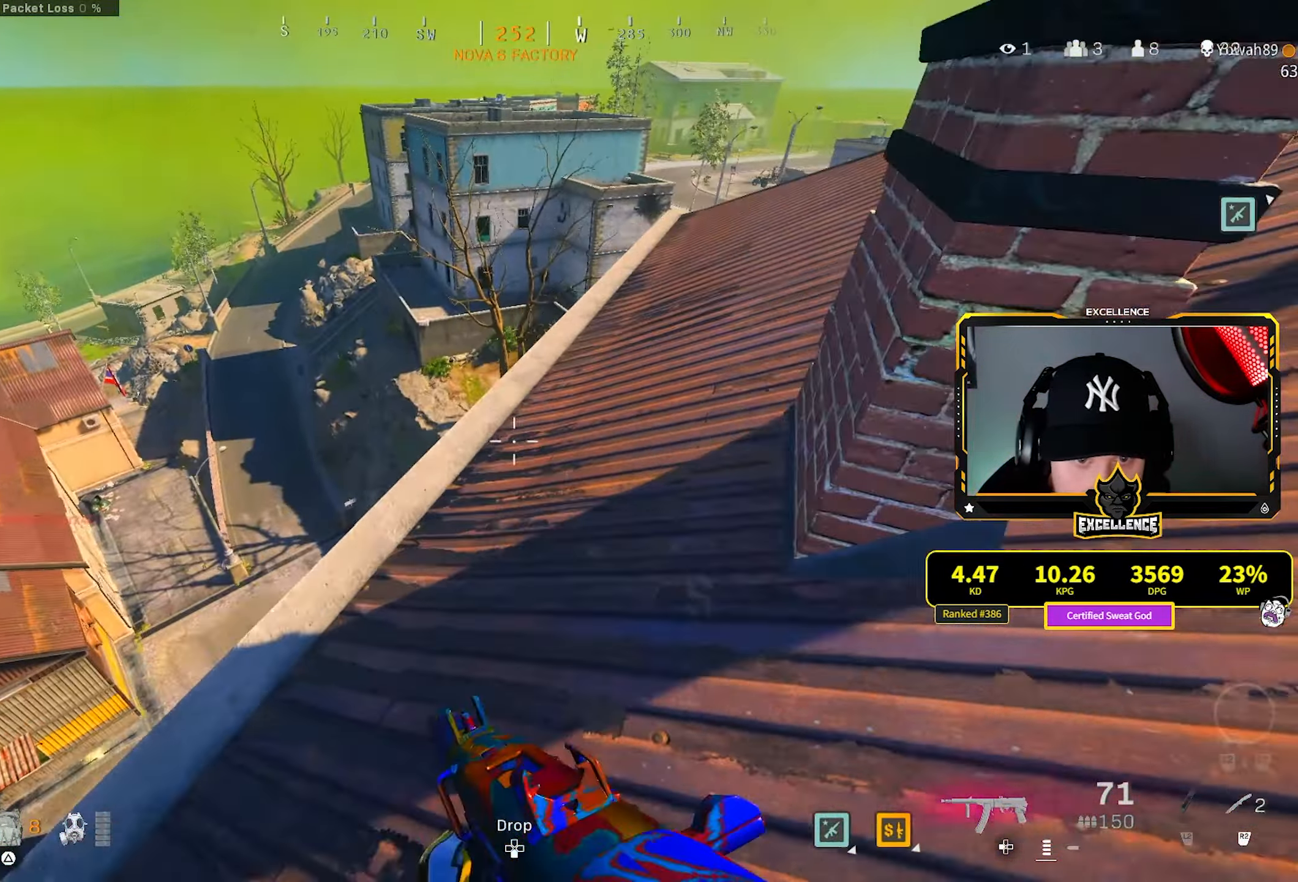
{"buttons": [], "left_stick": "left", "right_stick": "center", "events": [[133, "left_stick", "left"]]}
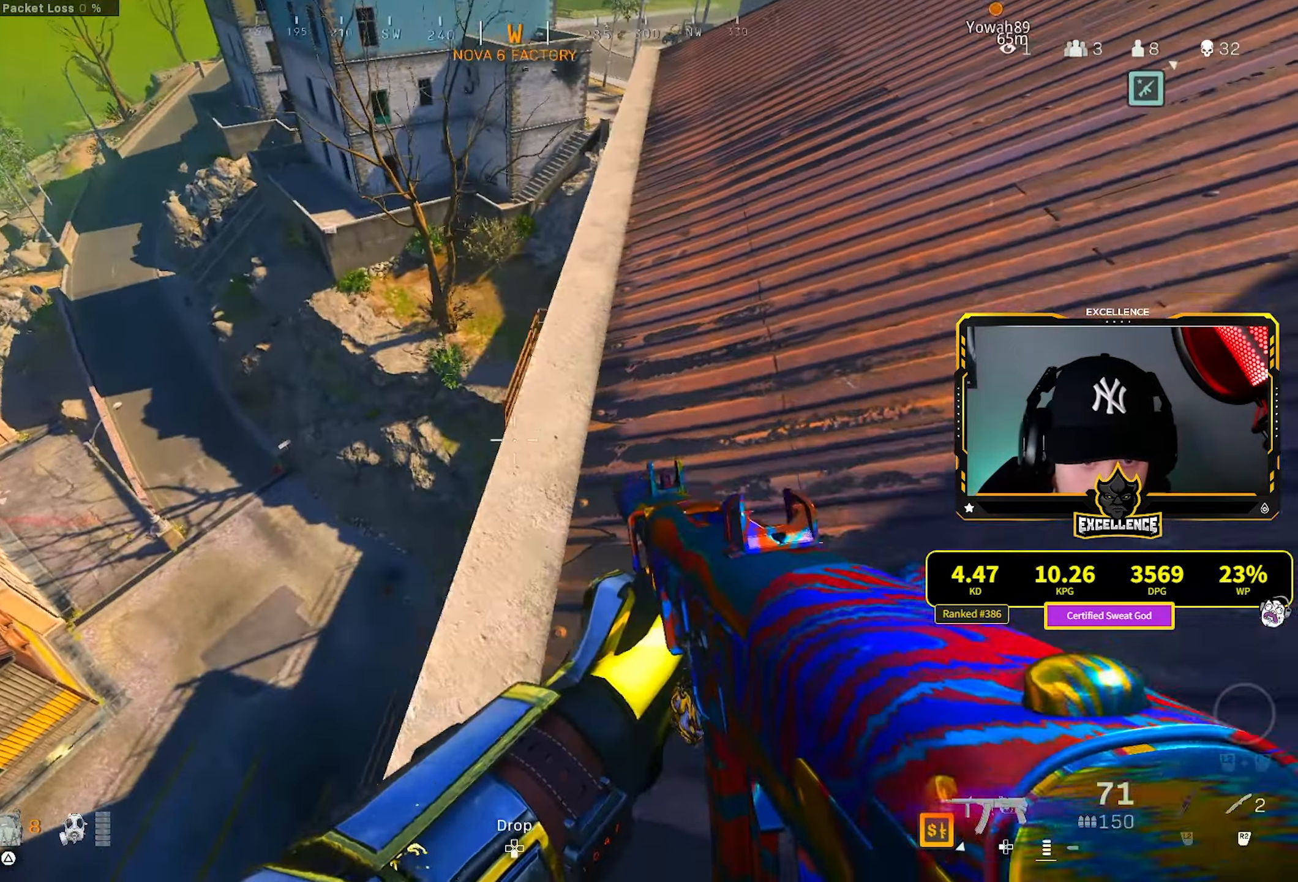
{"buttons": [], "left_stick": "up", "right_stick": "center", "events": [[16, "right_stick", "down-right"], [167, "left_stick", "center"], [183, "right_stick", "center"], [433, "left_stick", "up"]]}
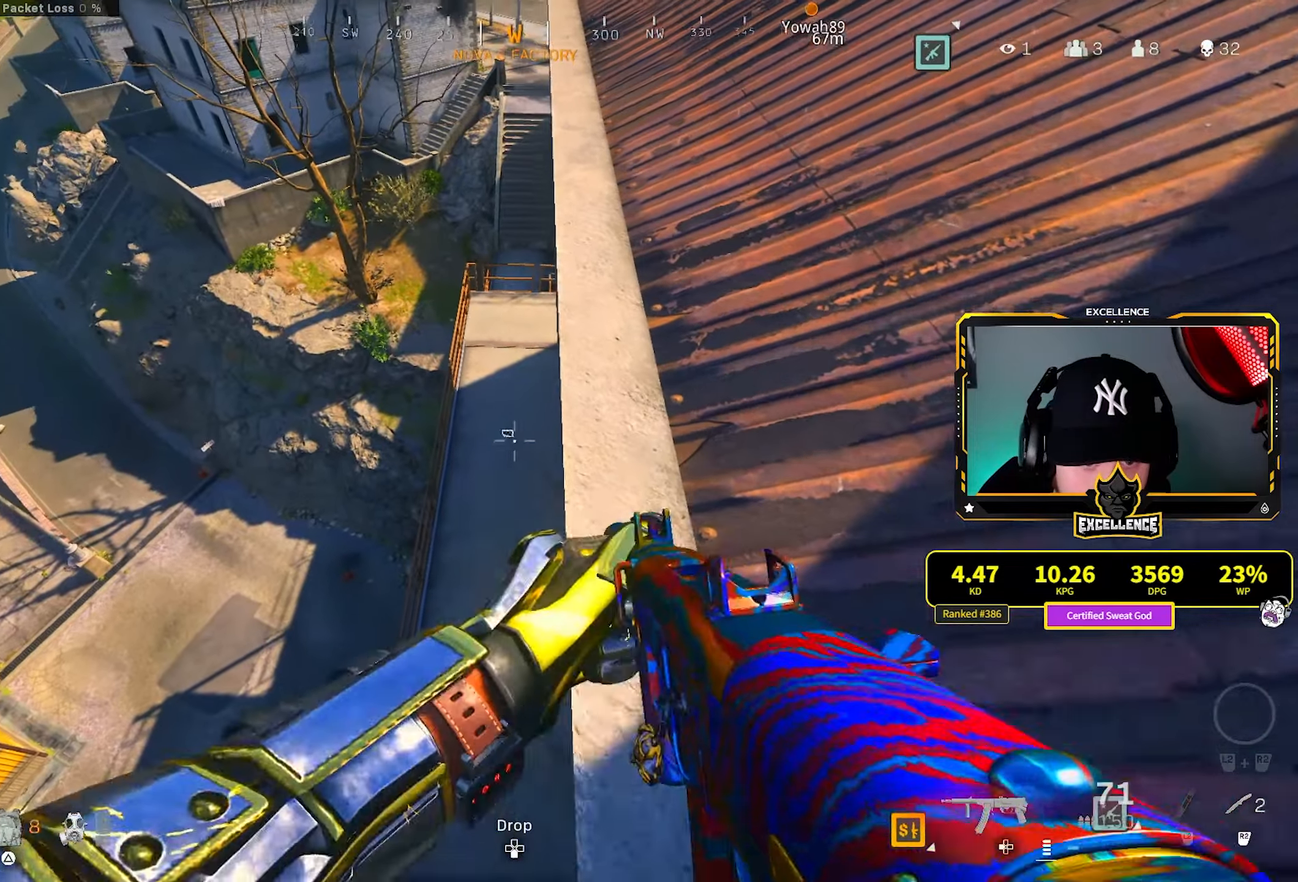
{"buttons": [], "left_stick": "up", "right_stick": "center", "events": []}
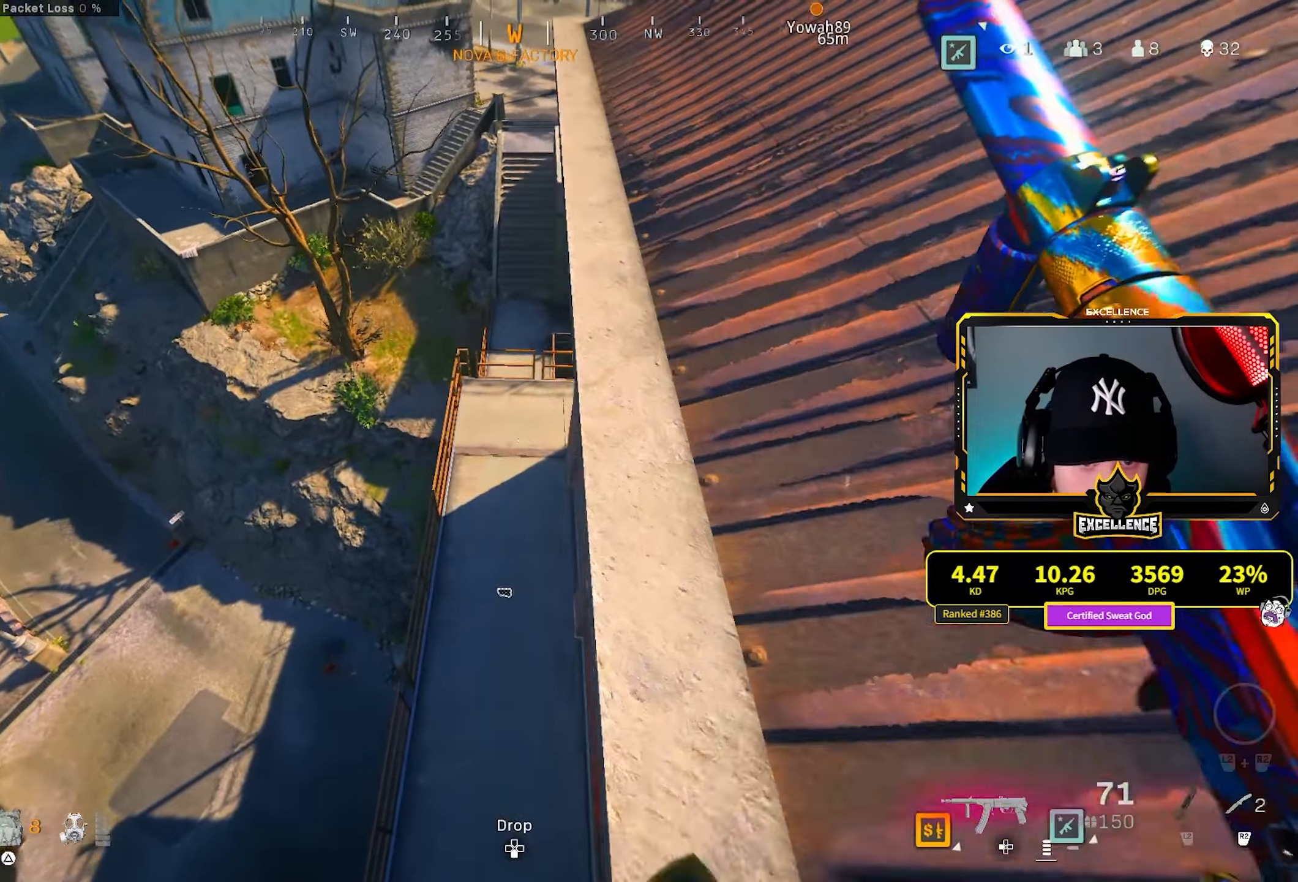
{"buttons": [], "left_stick": "up-left", "right_stick": "center", "events": [[350, "left_stick", "up-left"]]}
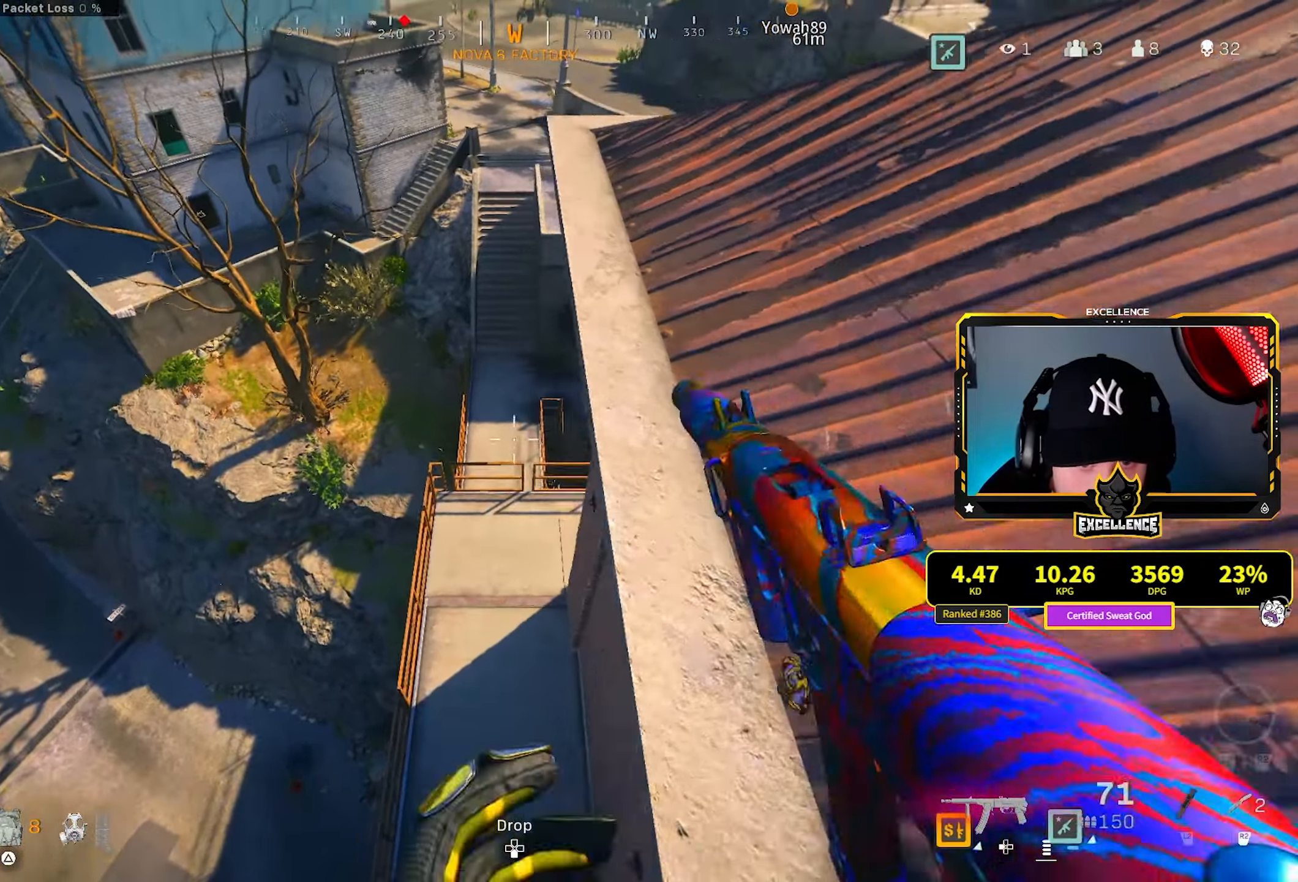
{"buttons": [], "left_stick": "center", "right_stick": "center", "events": [[83, "left_stick", "up"], [83, "right_stick", "right"], [167, "right_stick", "center"], [267, "left_stick", "center"]]}
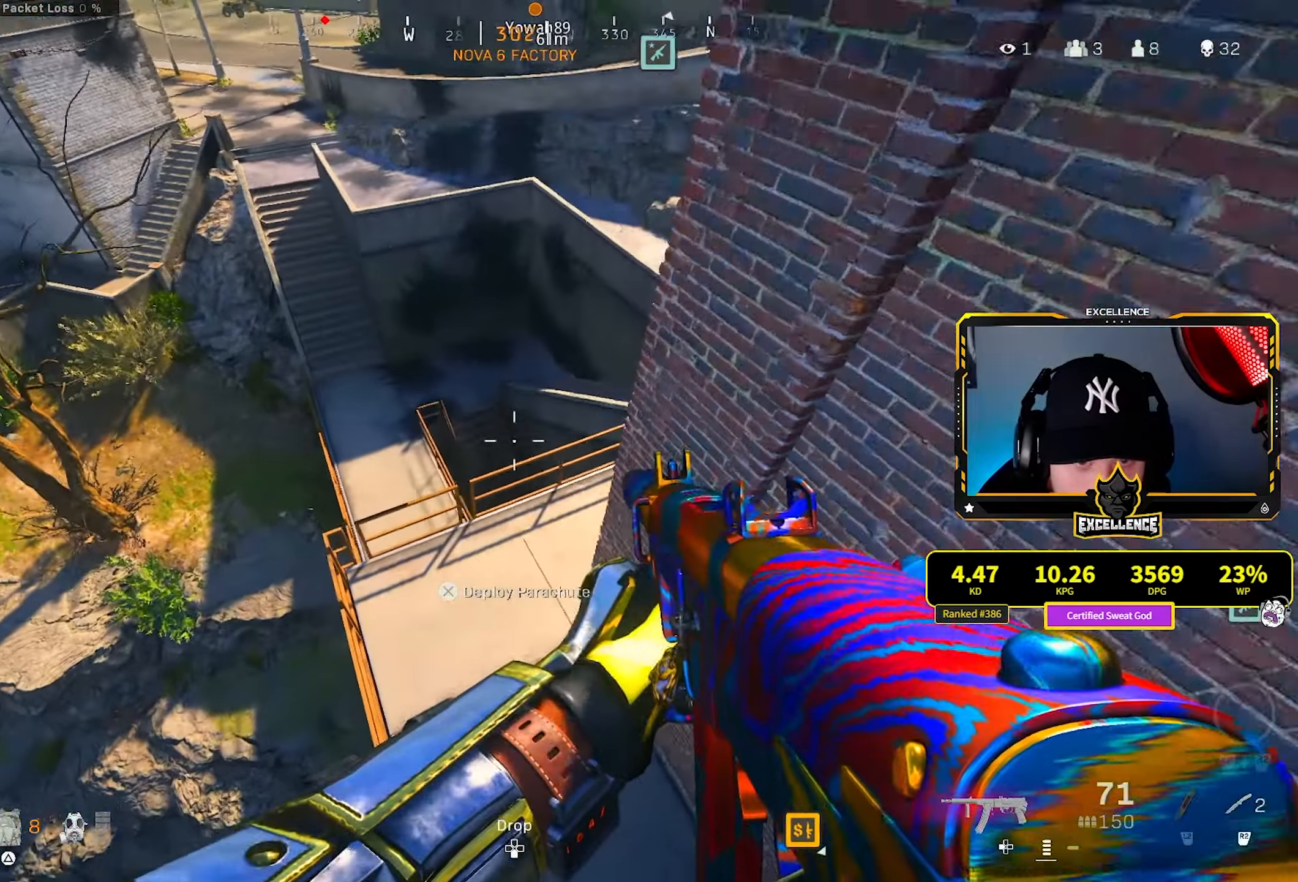
{"buttons": [], "left_stick": "up-left", "right_stick": "up-right", "events": [[167, "left_stick", "up"], [217, "right_stick", "right"], [383, "right_stick", "up-right"], [500, "left_stick", "up-left"]]}
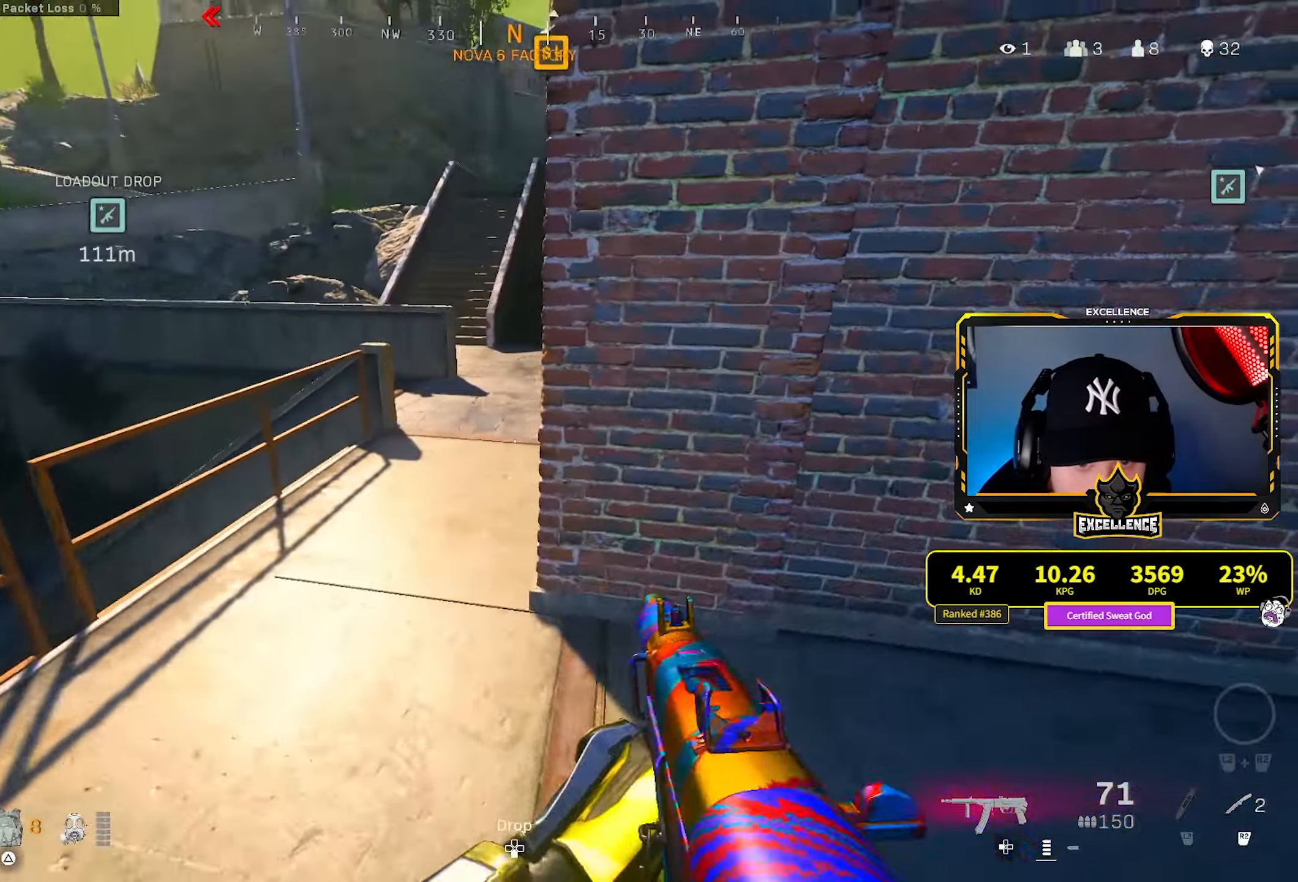
{"buttons": [], "left_stick": "left", "right_stick": "center", "events": [[167, "right_stick", "right"], [217, "left_stick", "right"], [383, "right_stick", "center"], [400, "left_stick", "left"]]}
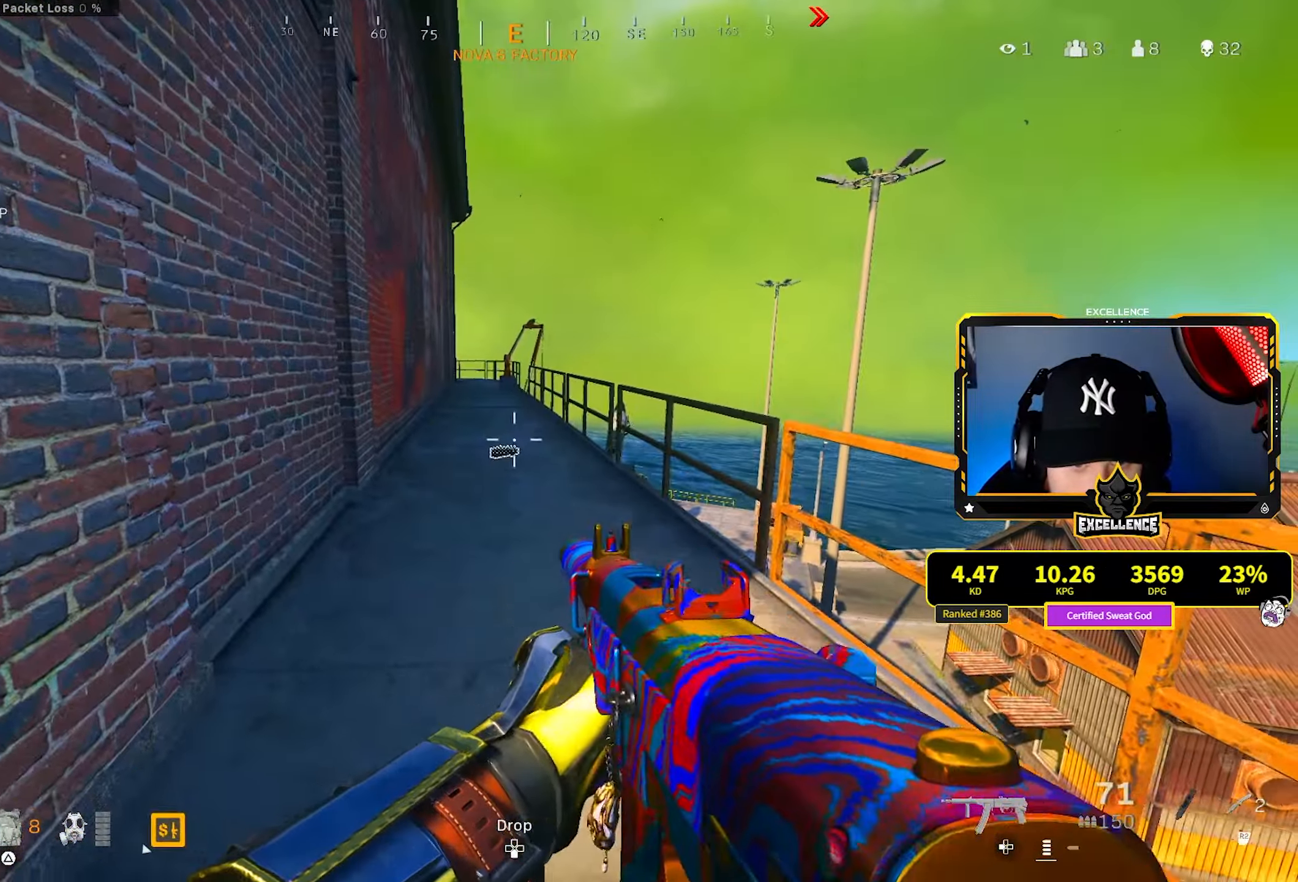
{"buttons": ["CROSS"], "left_stick": "up-right", "right_stick": "down-right", "events": [[250, "right_stick", "down-right"], [283, "left_stick", "up-right"], [500, "CROSS", "down"]]}
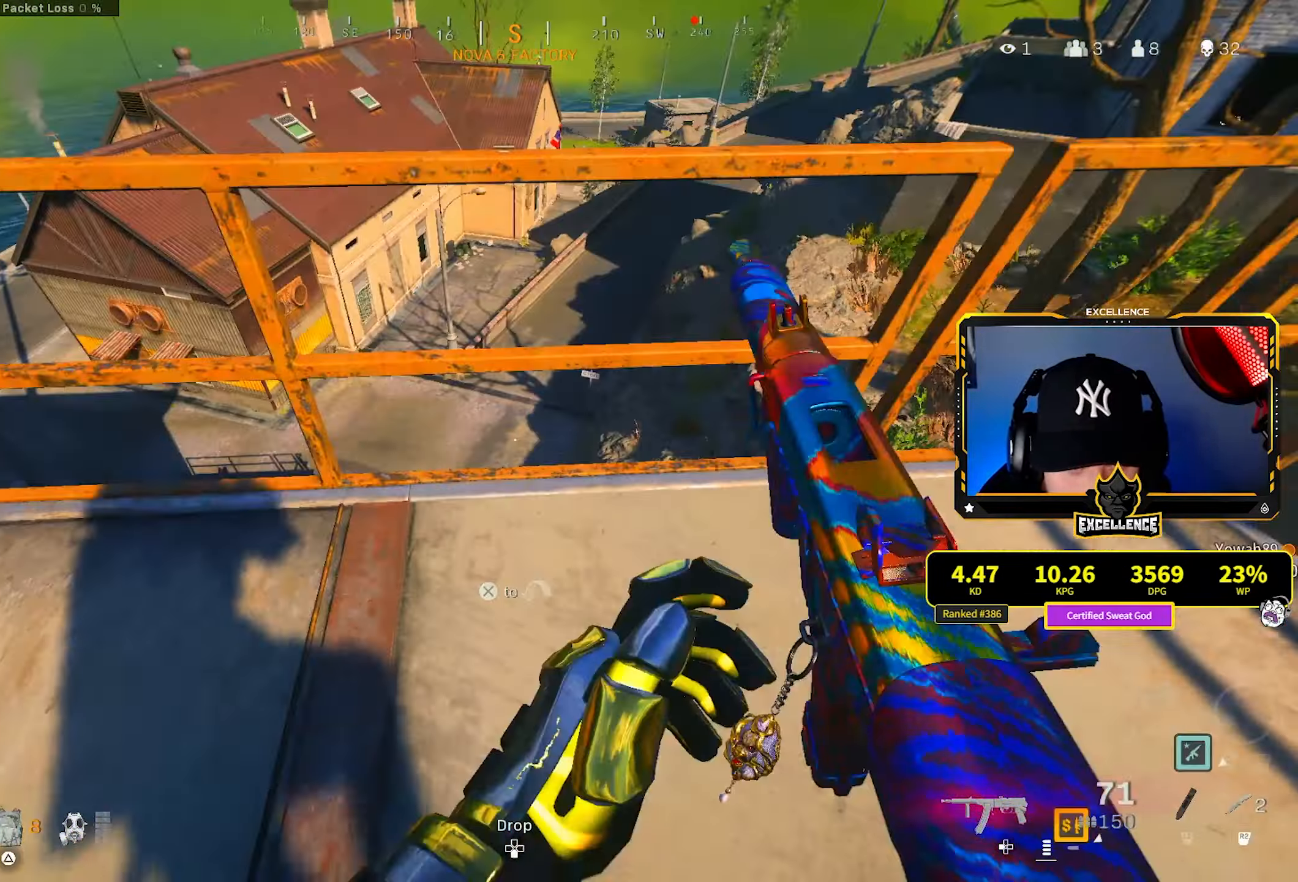
{"buttons": [], "left_stick": "down-right", "right_stick": "center", "events": [[67, "CROSS", "up"], [83, "left_stick", "right"], [83, "right_stick", "down-left"], [183, "left_stick", "down"], [400, "left_stick", "down-right"], [433, "right_stick", "center"]]}
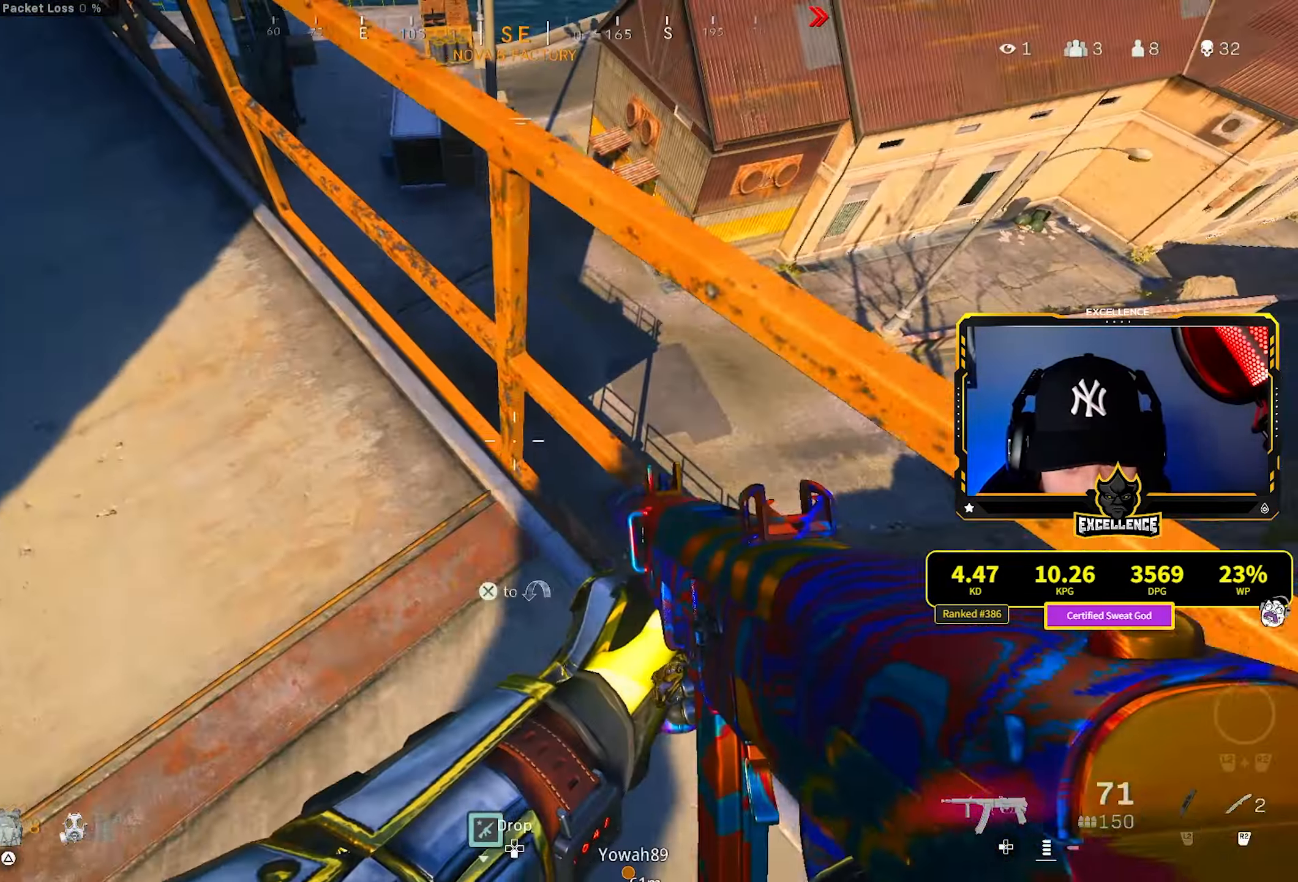
{"buttons": [], "left_stick": "right", "right_stick": "center", "events": [[17, "left_stick", "right"], [367, "right_stick", "down"], [383, "CROSS", "down"], [467, "right_stick", "center"], [483, "CROSS", "up"]]}
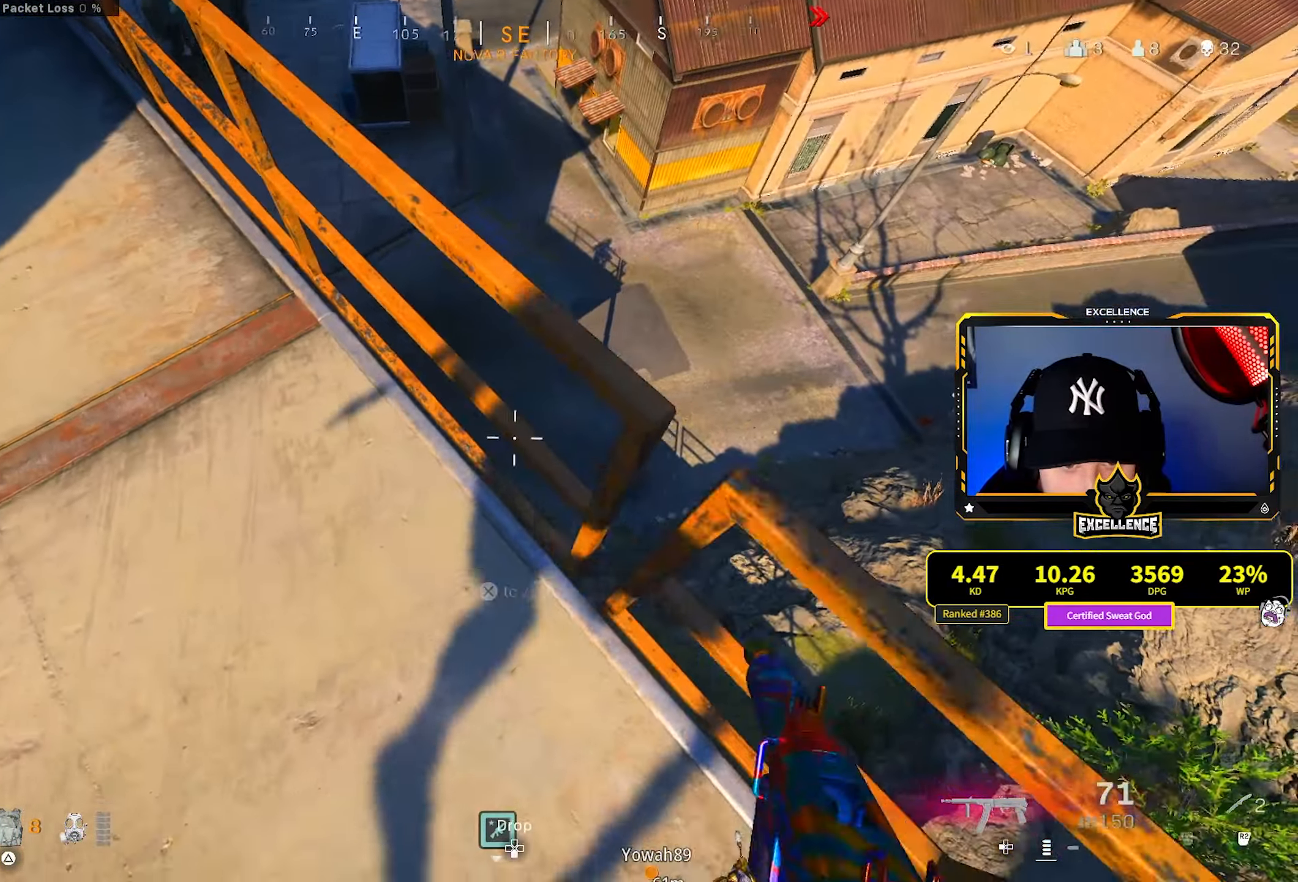
{"buttons": [], "left_stick": "right", "right_stick": "center", "events": []}
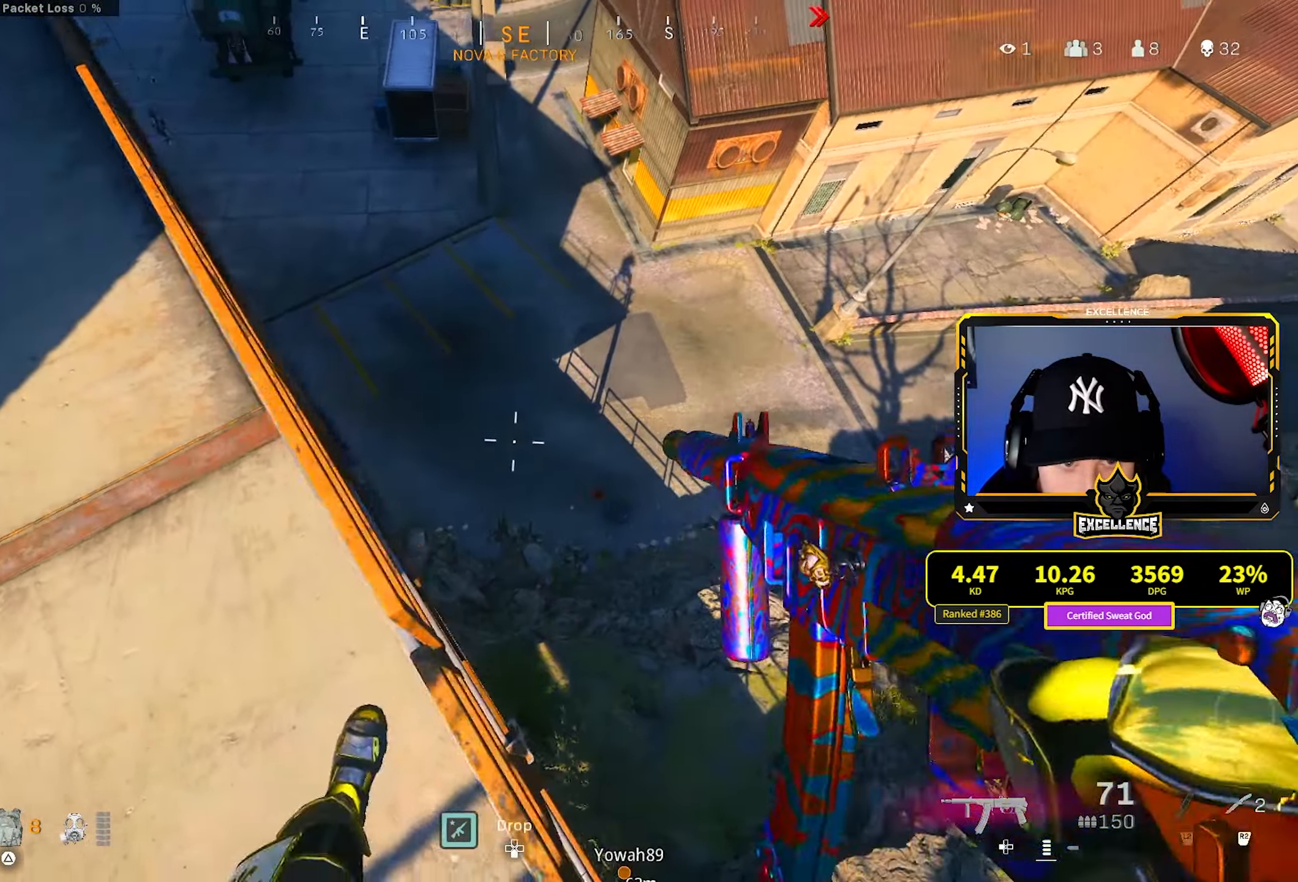
{"buttons": [], "left_stick": "down-left", "right_stick": "center", "events": [[50, "right_stick", "left"], [133, "left_stick", "down-right"], [267, "right_stick", "center"], [334, "left_stick", "down"], [434, "left_stick", "down-left"]]}
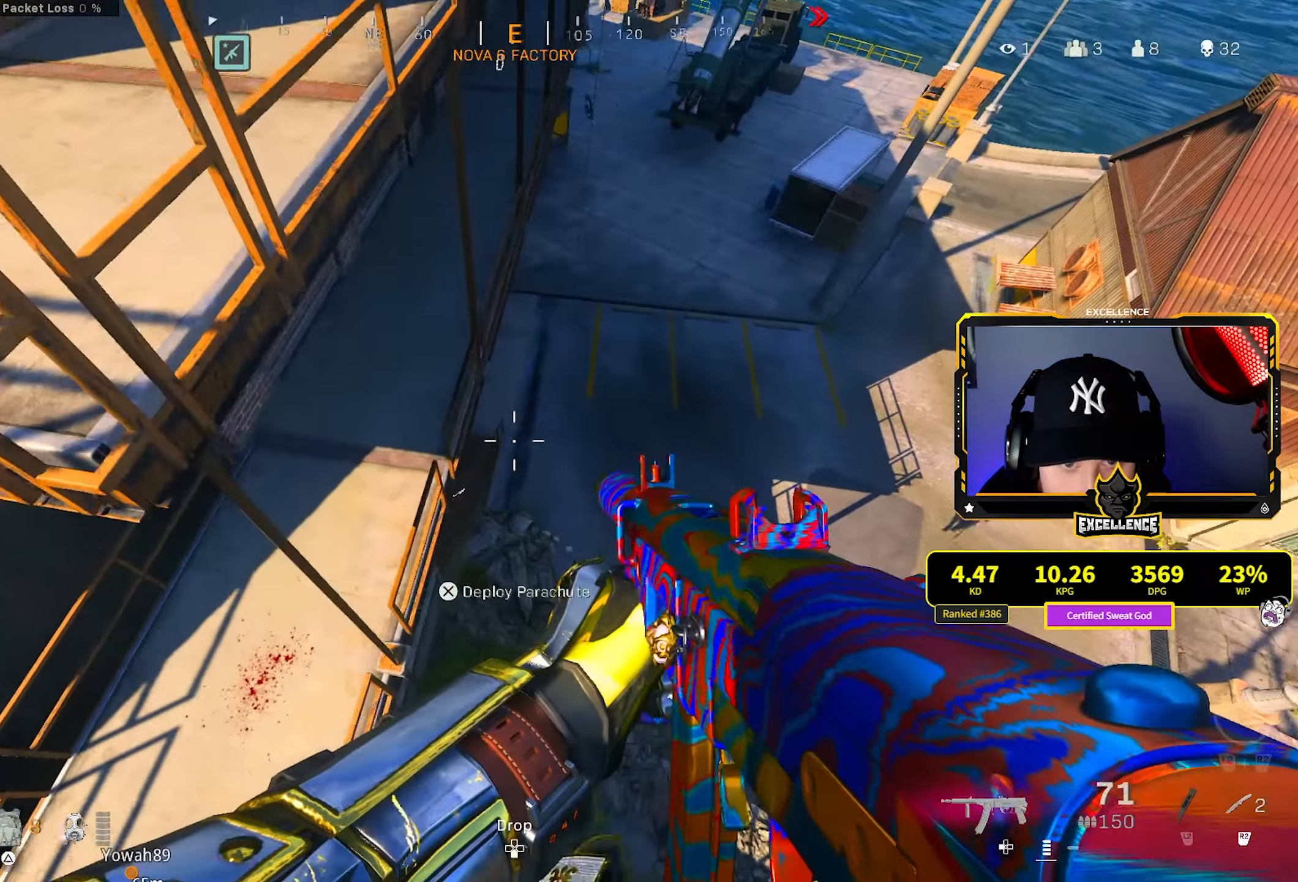
{"buttons": [], "left_stick": "down-left", "right_stick": "up", "events": [[34, "right_stick", "up"], [334, "TRIANGLE", "down"], [450, "TRIANGLE", "up"]]}
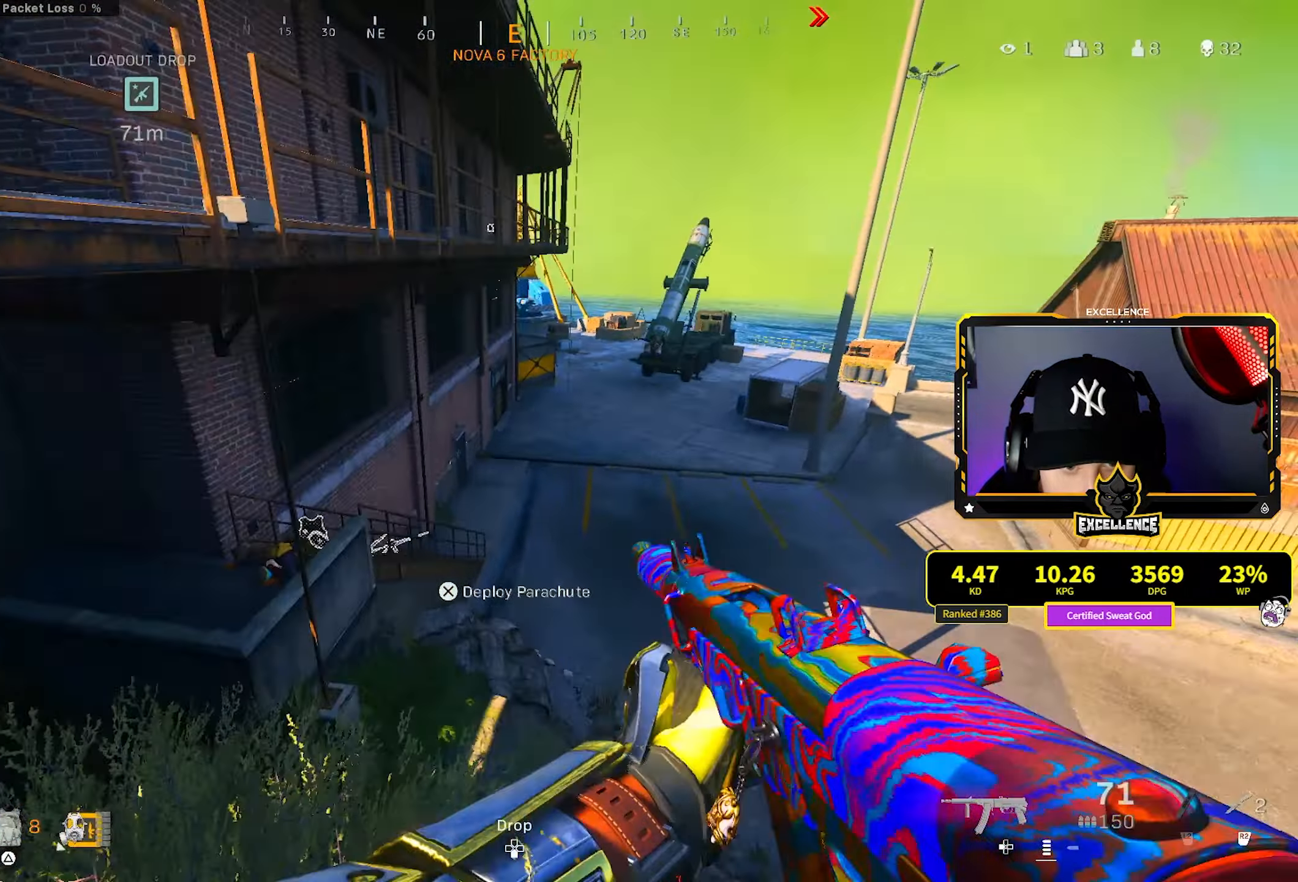
{"buttons": [], "left_stick": "up-left", "right_stick": "center", "events": [[184, "right_stick", "left"], [217, "left_stick", "up-left"], [250, "right_stick", "center"]]}
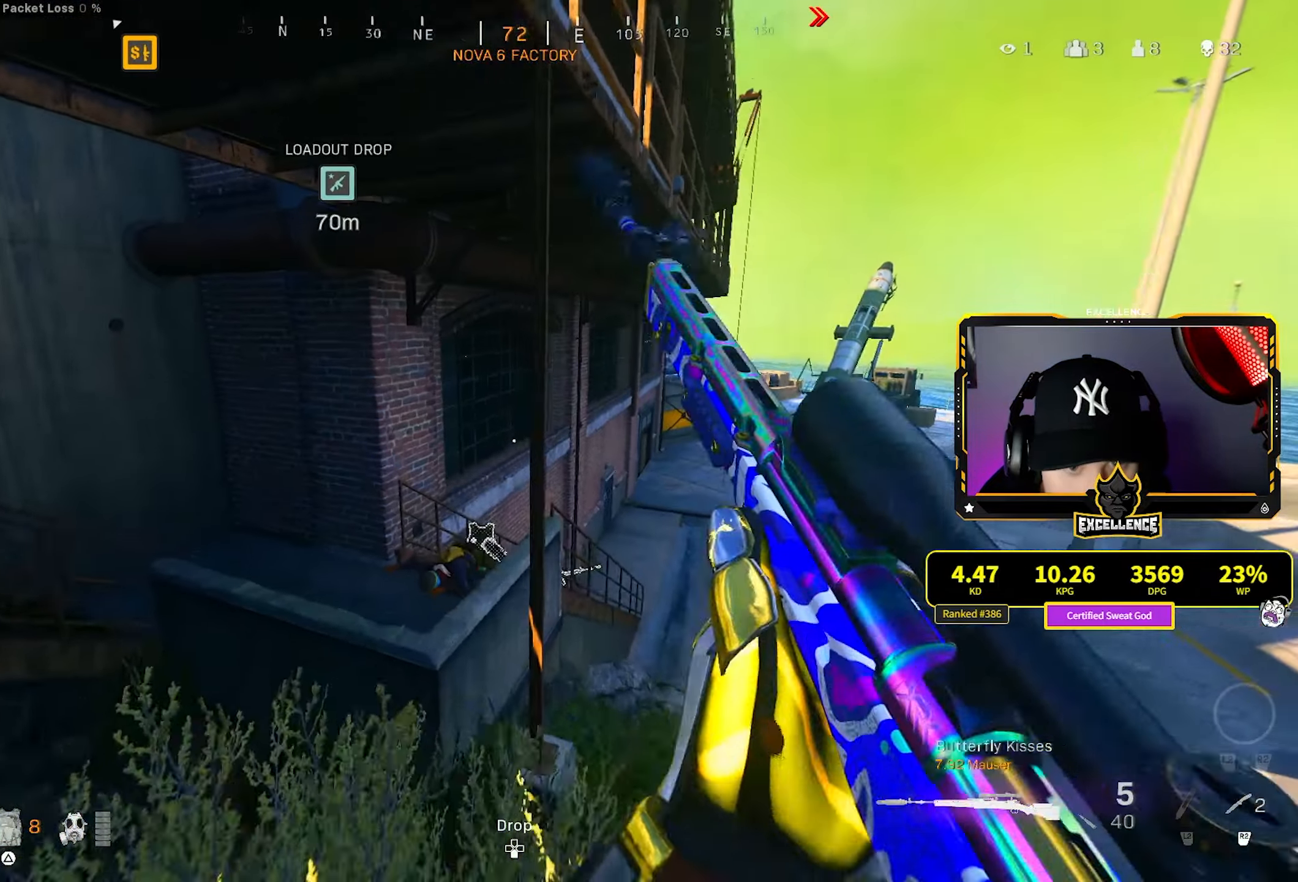
{"buttons": [], "left_stick": "up-right", "right_stick": "center", "events": [[34, "CROSS", "down"], [50, "right_stick", "right"], [117, "right_stick", "center"], [167, "CROSS", "up"], [184, "left_stick", "left"], [250, "right_stick", "right"], [334, "left_stick", "up"], [334, "right_stick", "center"], [384, "left_stick", "up-right"]]}
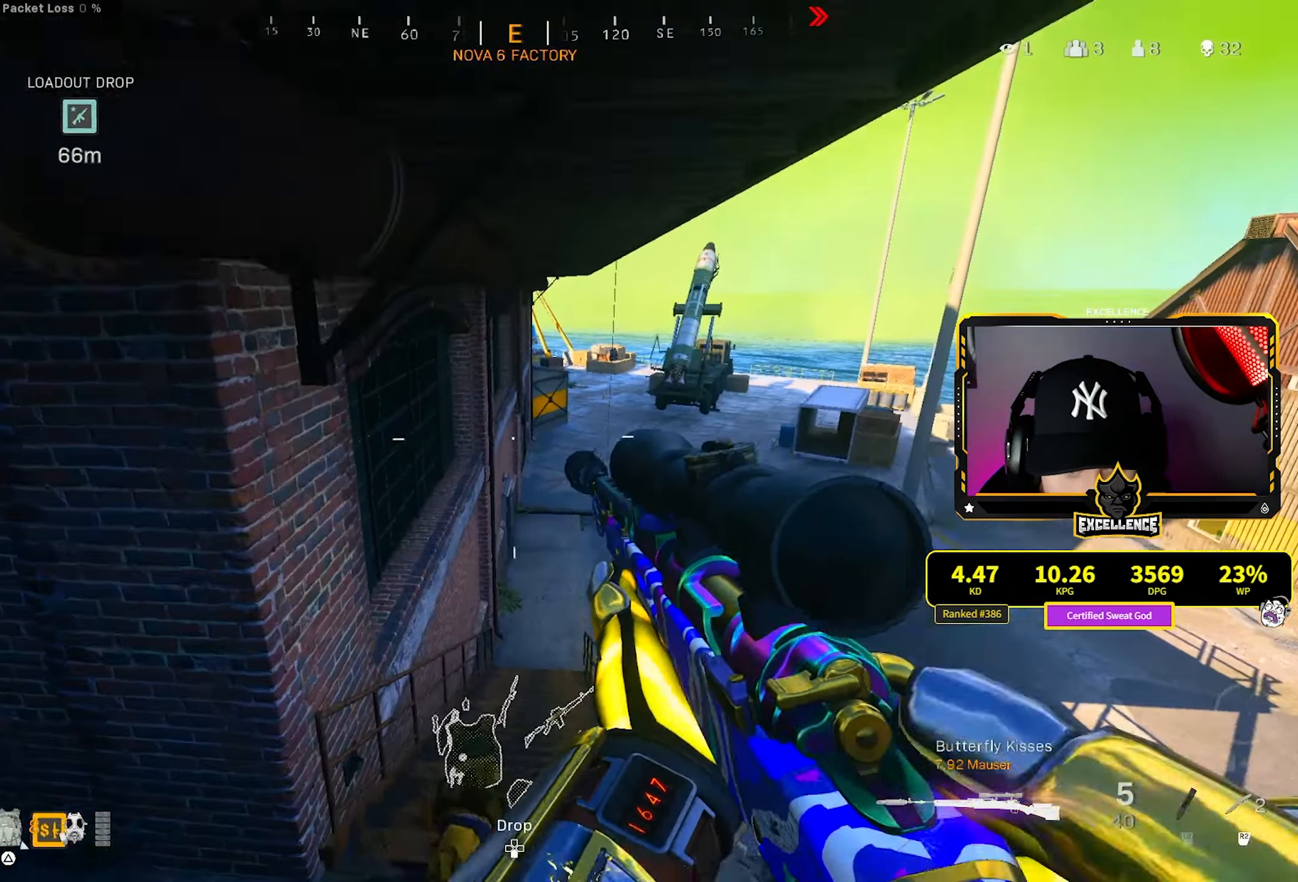
{"buttons": [], "left_stick": "up", "right_stick": "center", "events": [[67, "TRIANGLE", "down"], [150, "TRIANGLE", "up"], [234, "L3", "down"], [234, "left_stick", "up"], [350, "L3", "up"]]}
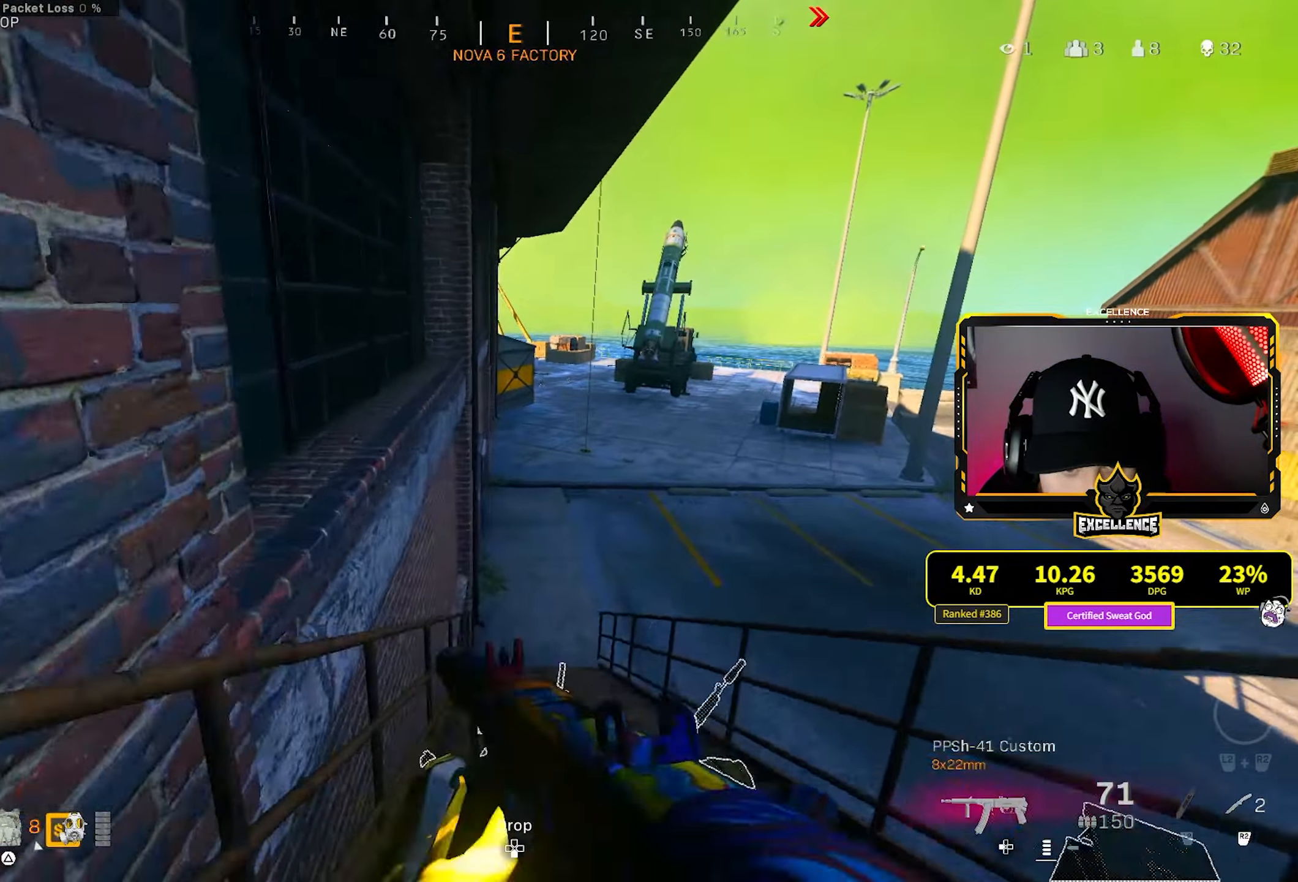
{"buttons": ["R3"], "left_stick": "up", "right_stick": "center", "events": [[67, "L3", "down"], [184, "L3", "up"], [467, "R3", "down"]]}